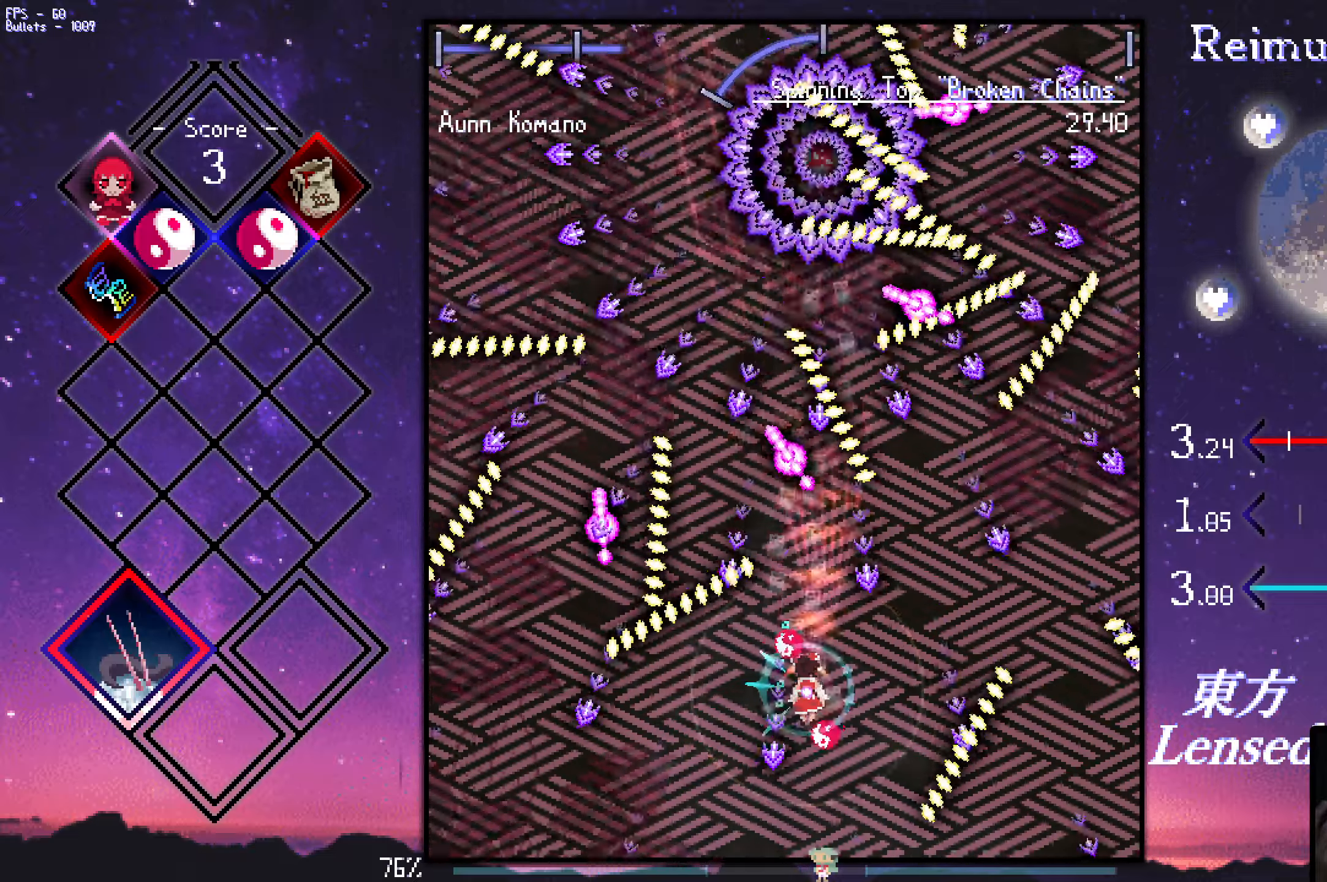
Gameplay with keyboard; each line is a JSON object with the keys held at the frame after it. "events" lists presses ("down") and releases ("up") of "a", "c", "ctrl", "d", "down", "f", "left", "right", "s", "shift", "space", "up", "v", "x" and "z" between this image and that frame as [ms after this image, input, new state], when the widget could be followed in between. No other keys are recorded. Mouse input is not recorded.
{"keys": ["down", "shift", "z"], "events": [[83, "left", "down"], [133, "left", "up"], [467, "down", "down"]]}
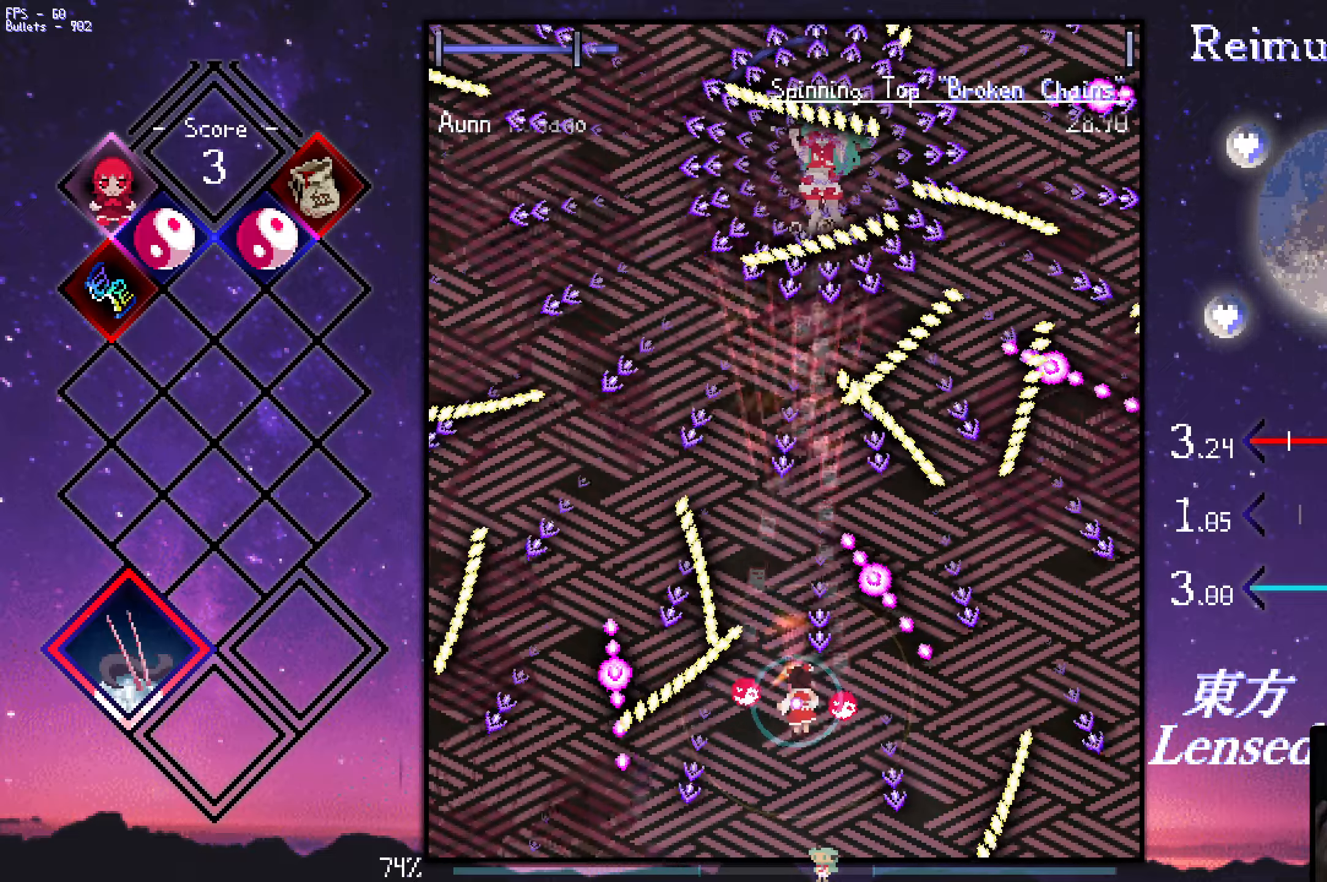
{"keys": ["left", "up", "z"], "events": [[17, "right", "down"], [67, "shift", "up"], [250, "down", "up"], [250, "right", "up"], [300, "left", "down"], [300, "up", "down"]]}
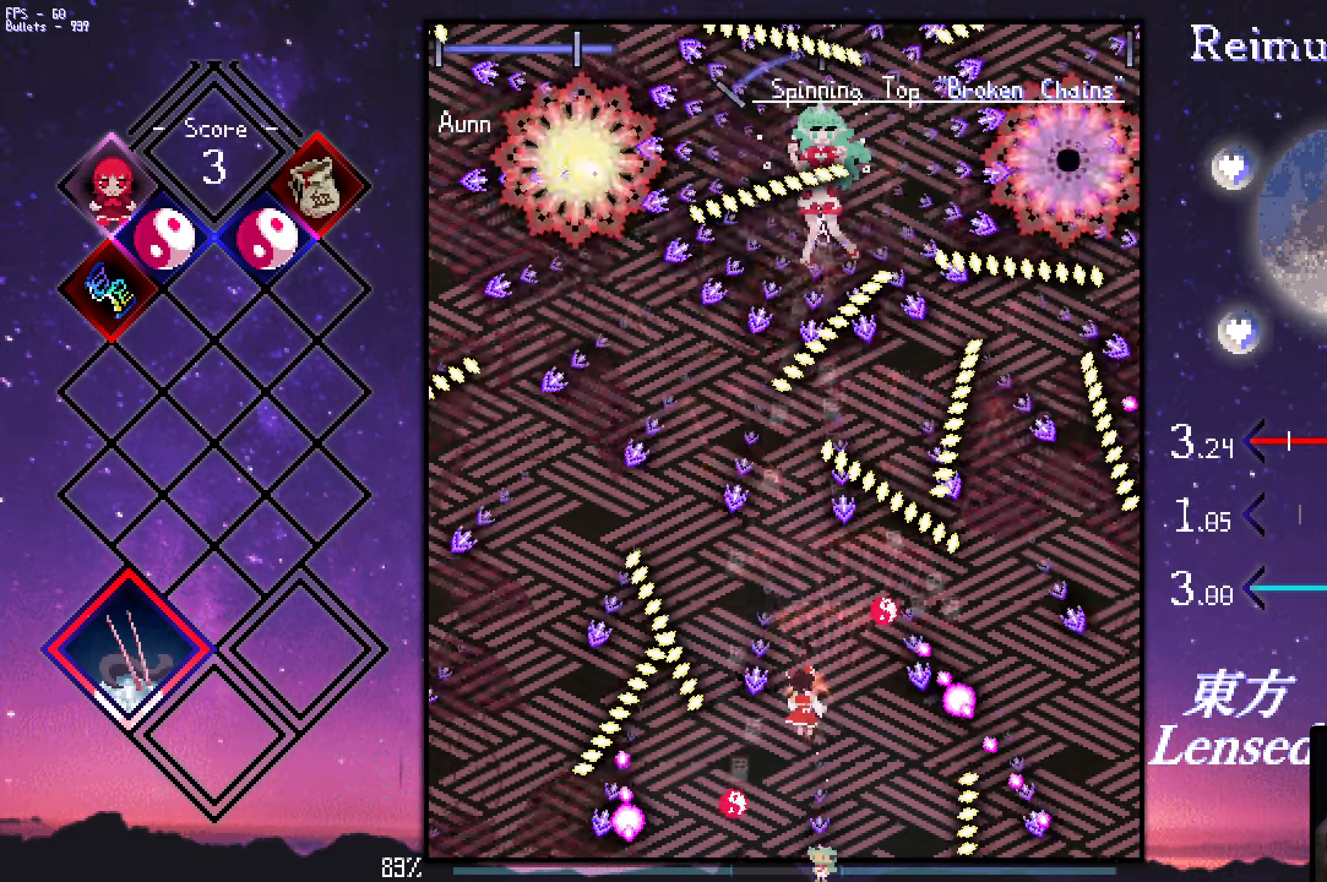
{"keys": ["right", "shift", "z"], "events": [[33, "shift", "down"], [33, "up", "up"], [83, "left", "up"], [133, "down", "down"], [183, "right", "down"], [233, "down", "up"], [233, "right", "up"], [333, "left", "down"], [333, "up", "down"], [417, "left", "up"], [417, "right", "down"], [417, "up", "up"]]}
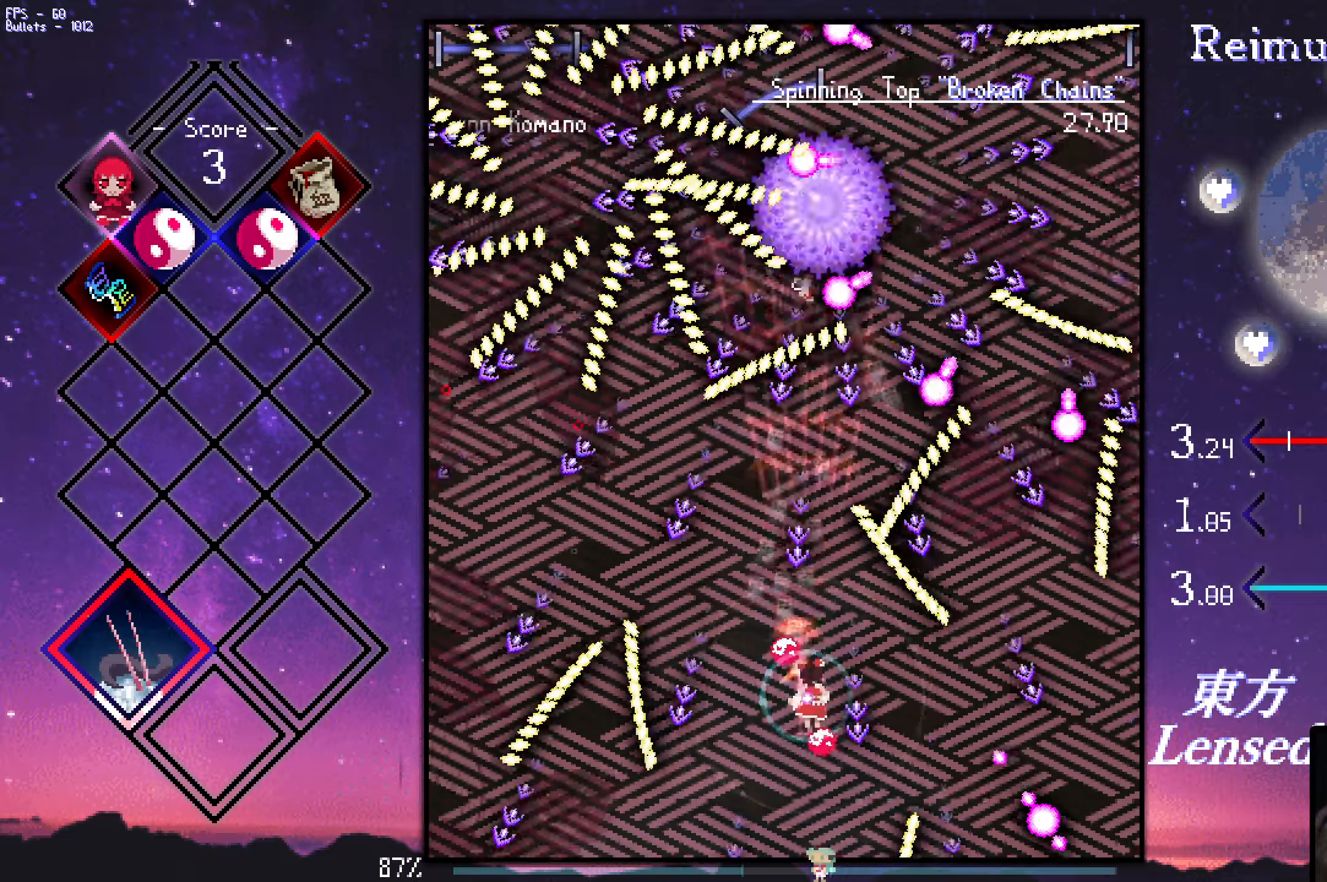
{"keys": ["shift", "z"], "events": [[67, "down", "down"], [67, "right", "up"], [400, "right", "down"], [500, "down", "up"], [500, "right", "up"]]}
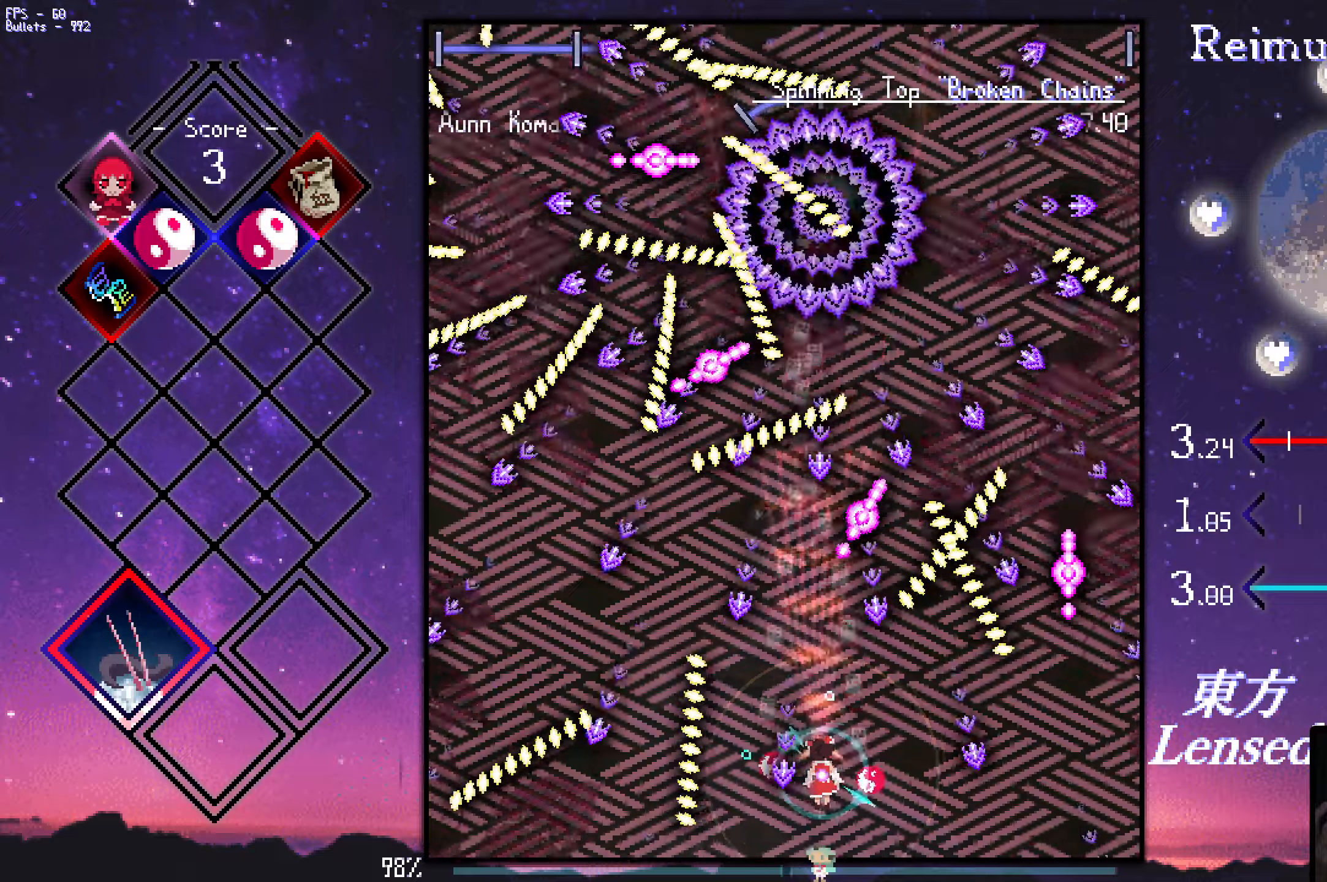
{"keys": ["down", "right", "shift", "z"], "events": [[84, "right", "down"], [134, "up", "down"], [184, "left", "down"], [184, "right", "up"], [334, "left", "up"], [334, "up", "up"], [384, "right", "down"], [434, "down", "down"], [434, "shift", "up"], [467, "shift", "down"]]}
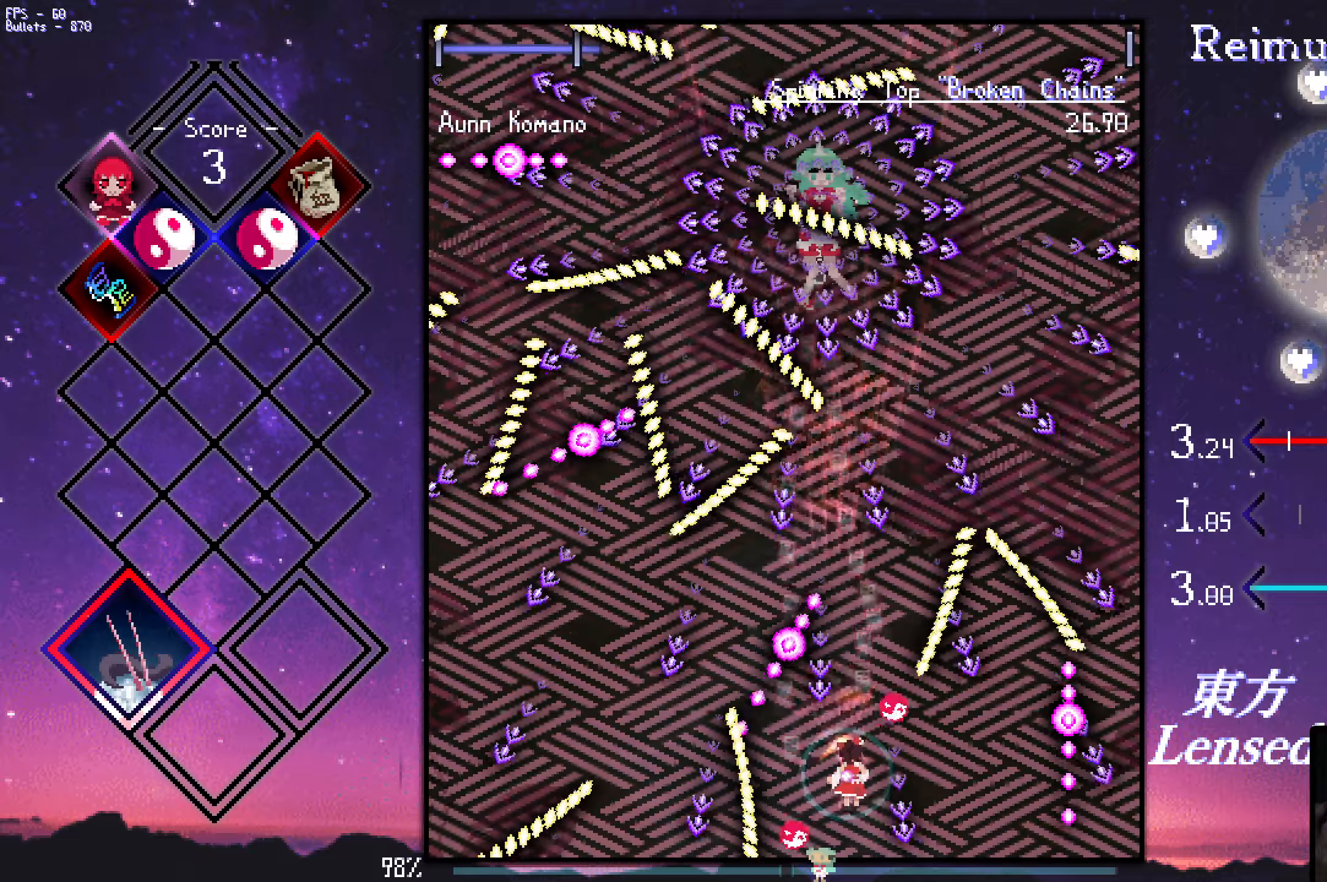
{"keys": ["left", "z"], "events": [[67, "down", "up"], [67, "right", "up"], [117, "up", "down"], [217, "shift", "up"], [367, "left", "down"], [450, "left", "up"], [500, "left", "down"], [500, "up", "up"]]}
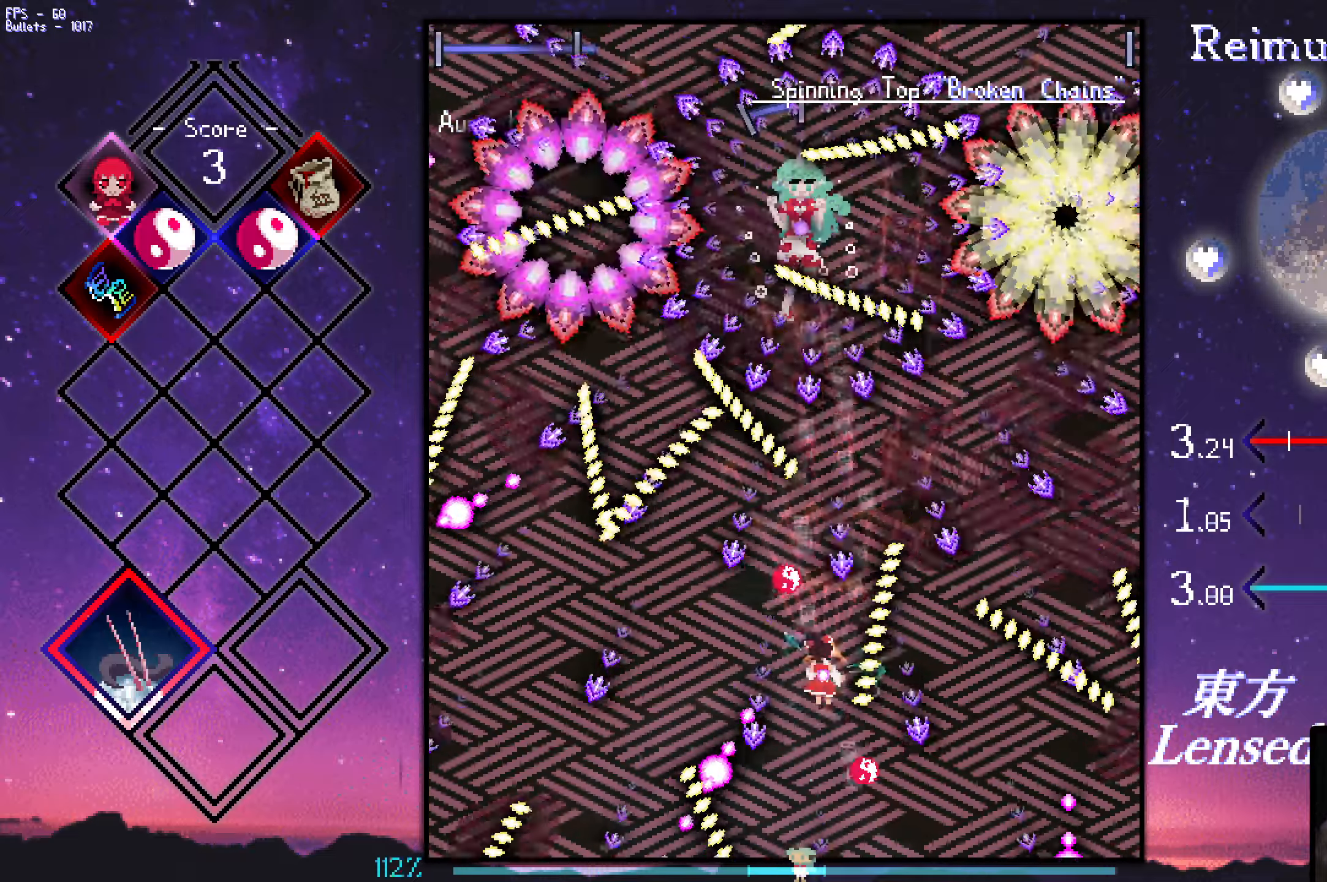
{"keys": ["down", "z"], "events": [[100, "down", "down"], [100, "shift", "down"], [200, "shift", "up"], [284, "left", "up"]]}
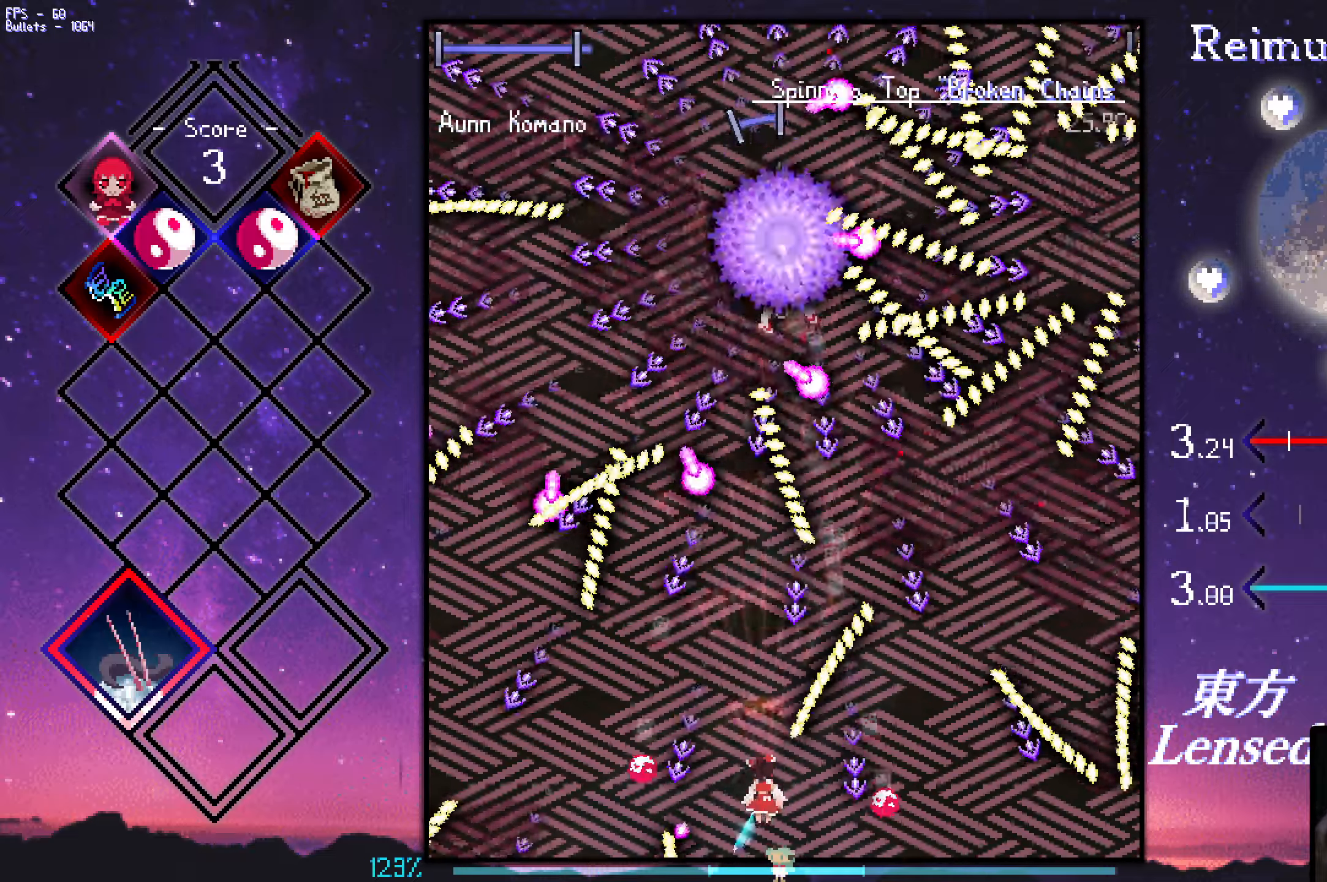
{"keys": ["up", "z"], "events": [[34, "shift", "down"], [84, "right", "down"], [117, "shift", "up"], [167, "right", "up"], [167, "shift", "down"], [217, "left", "down"], [317, "down", "up"], [317, "shift", "up"], [367, "left", "up"], [367, "shift", "down"], [417, "shift", "up"], [417, "up", "down"]]}
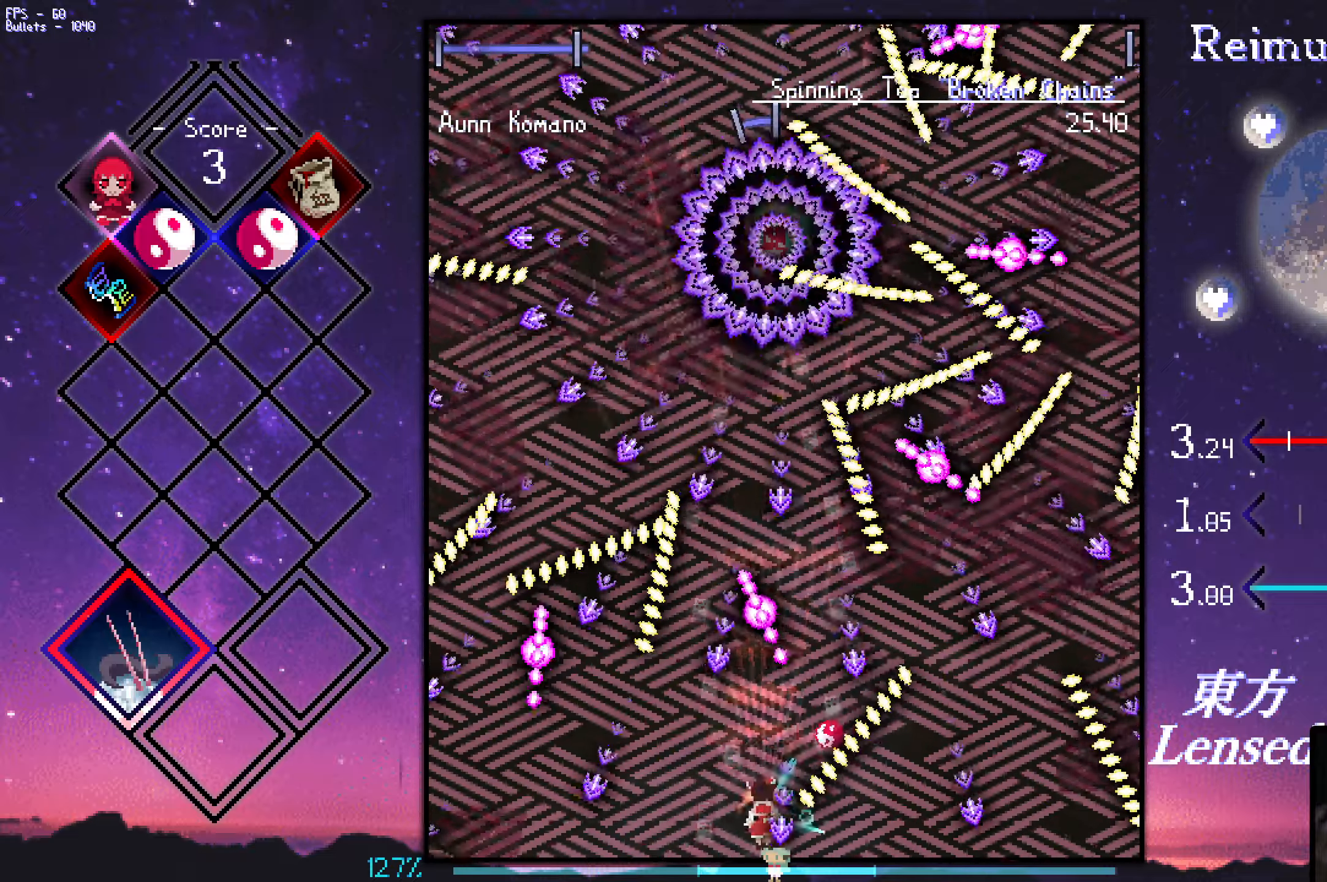
{"keys": ["shift", "z"], "events": [[150, "left", "down"], [150, "shift", "down"], [200, "left", "up"], [250, "right", "down"], [350, "left", "down"], [350, "right", "up"], [350, "up", "up"], [384, "shift", "up"], [484, "left", "up"], [484, "shift", "down"]]}
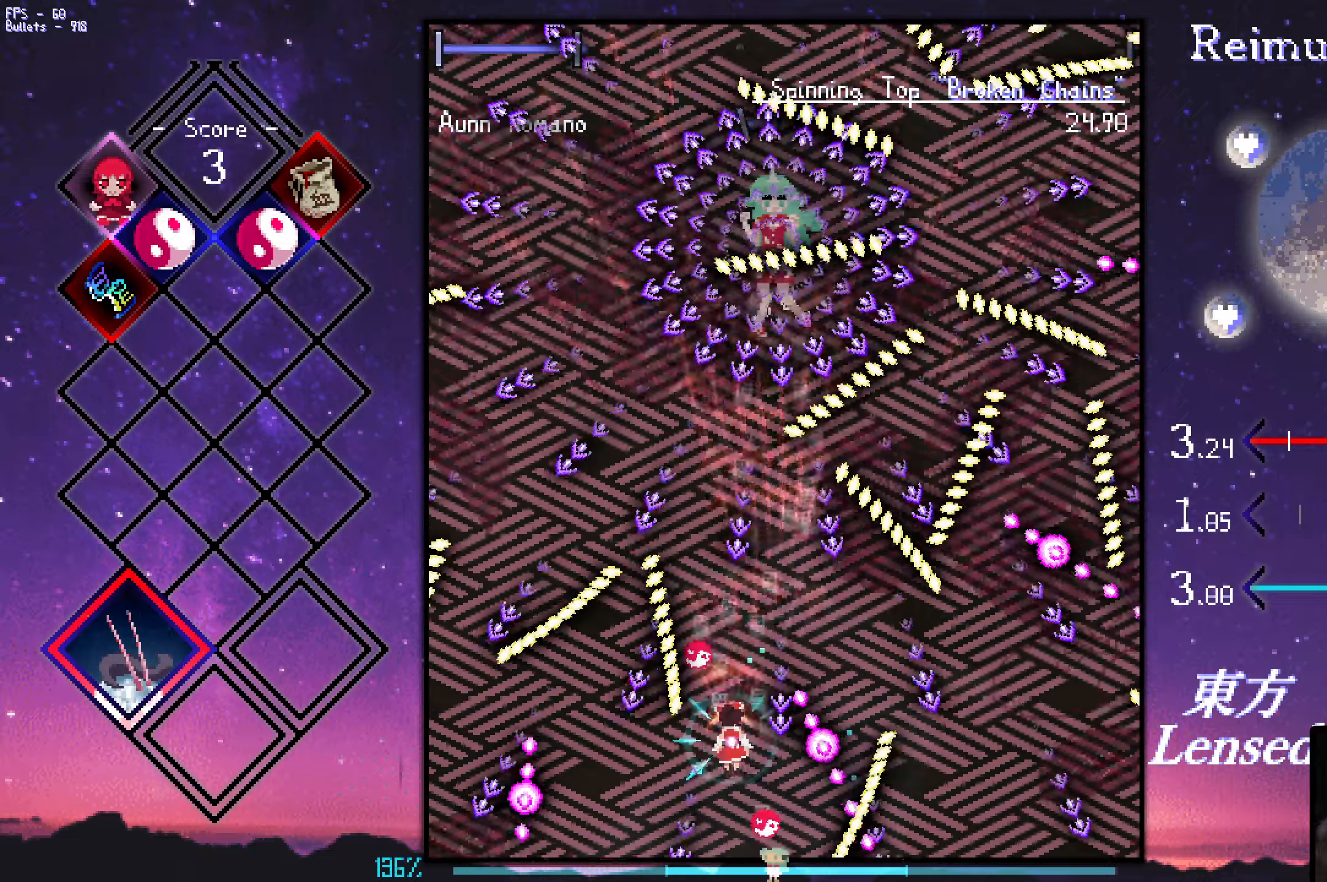
{"keys": ["left", "shift", "up", "z"], "events": [[34, "right", "down"], [84, "right", "up"], [84, "up", "down"], [184, "shift", "up"], [184, "up", "up"], [217, "right", "down"], [267, "down", "down"], [267, "shift", "down"], [317, "down", "up"], [317, "right", "up"], [417, "left", "down"], [417, "up", "down"]]}
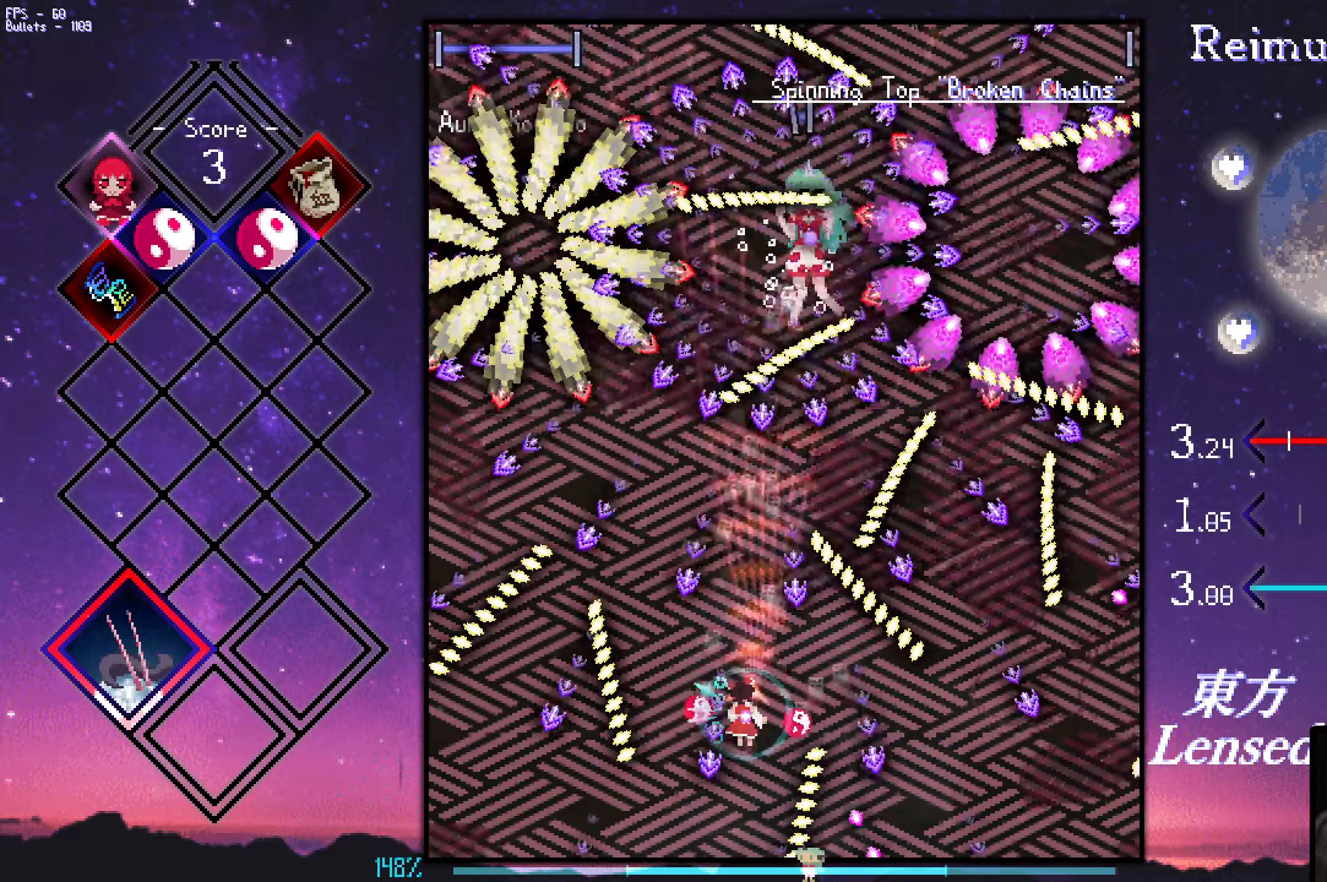
{"keys": ["right", "shift", "z"], "events": [[17, "up", "up"], [100, "down", "down"], [250, "down", "up"], [250, "left", "up"], [400, "right", "down"]]}
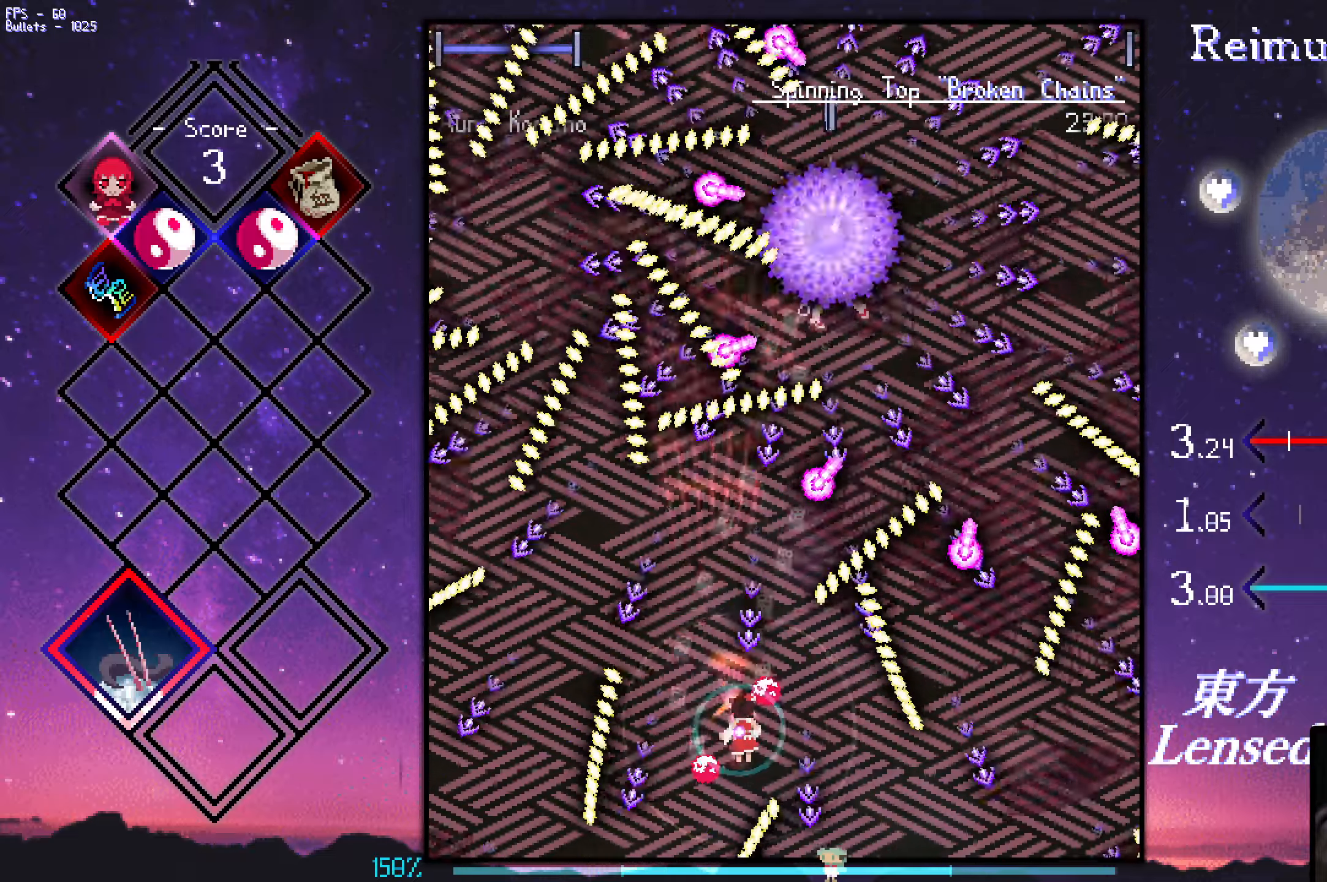
{"keys": ["shift", "up", "z"], "events": [[34, "down", "down"], [84, "shift", "up"], [84, "z", "up"], [134, "z", "down"], [184, "down", "up"], [184, "shift", "down"], [234, "right", "up"], [317, "right", "down"], [317, "up", "down"], [367, "right", "up"], [417, "left", "down"], [467, "left", "up"]]}
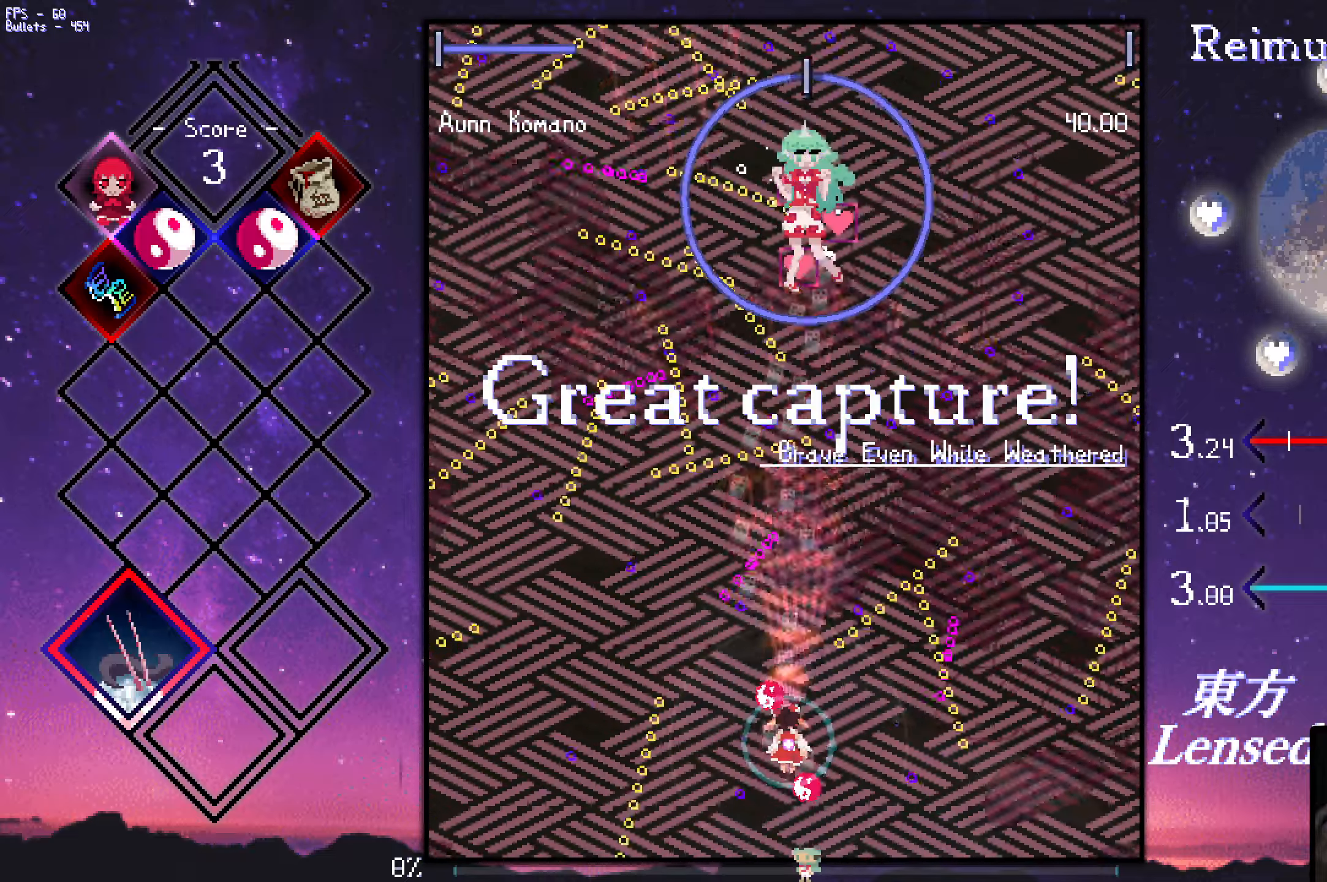
{"keys": ["right", "shift", "up", "z"], "events": [[17, "up", "up"], [116, "left", "down"], [116, "up", "down"], [150, "left", "up"], [200, "up", "up"], [300, "right", "down"], [400, "right", "up"], [450, "right", "down"], [500, "up", "down"]]}
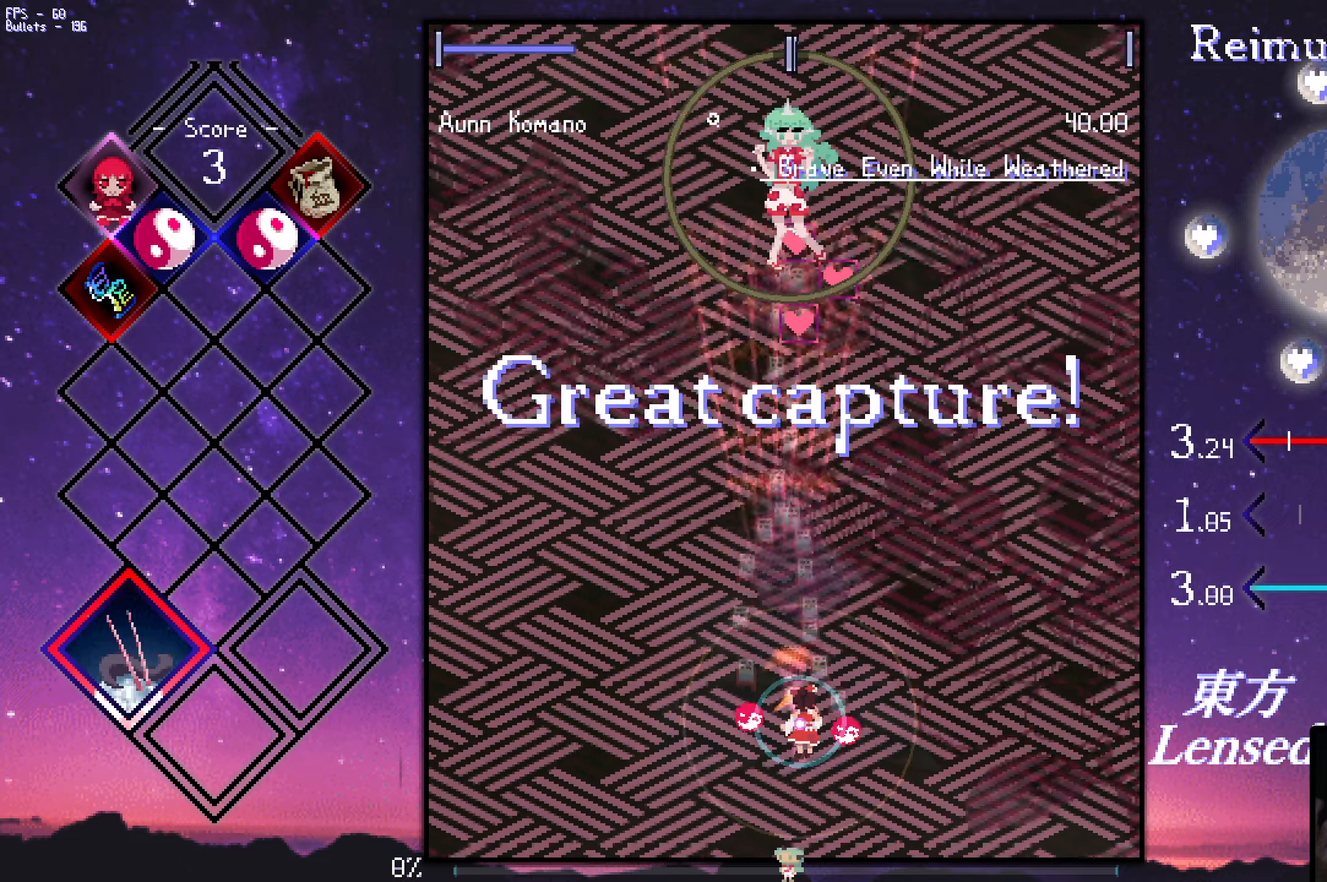
{"keys": ["shift", "z"], "events": [[50, "right", "up"], [50, "up", "up"], [283, "left", "down"], [333, "left", "up"], [383, "down", "down"], [433, "left", "down"], [466, "down", "up"], [466, "left", "up"]]}
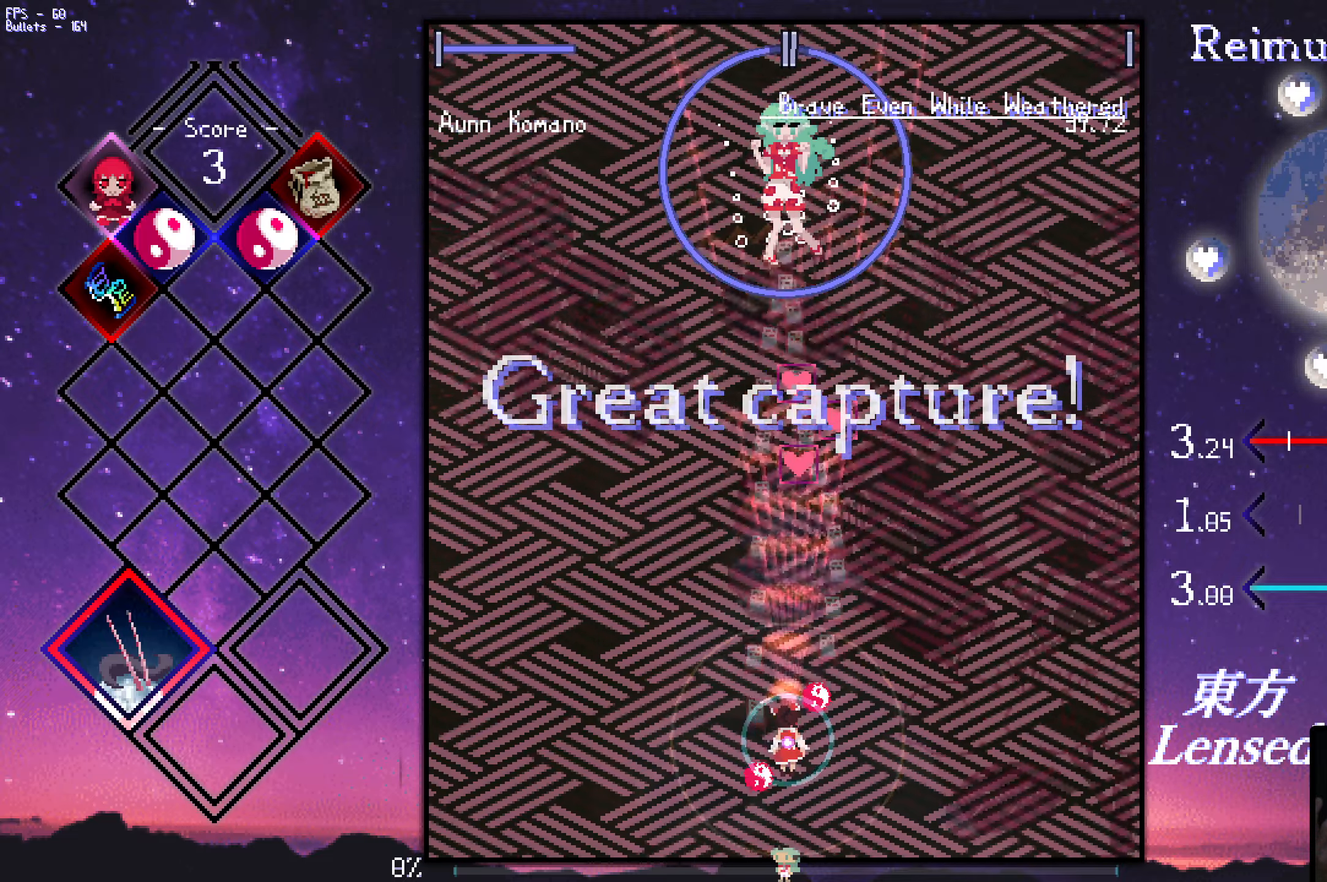
{"keys": ["shift", "up", "z"], "events": [[16, "down", "down"], [266, "down", "up"], [316, "right", "down"], [350, "up", "down"], [400, "right", "up"]]}
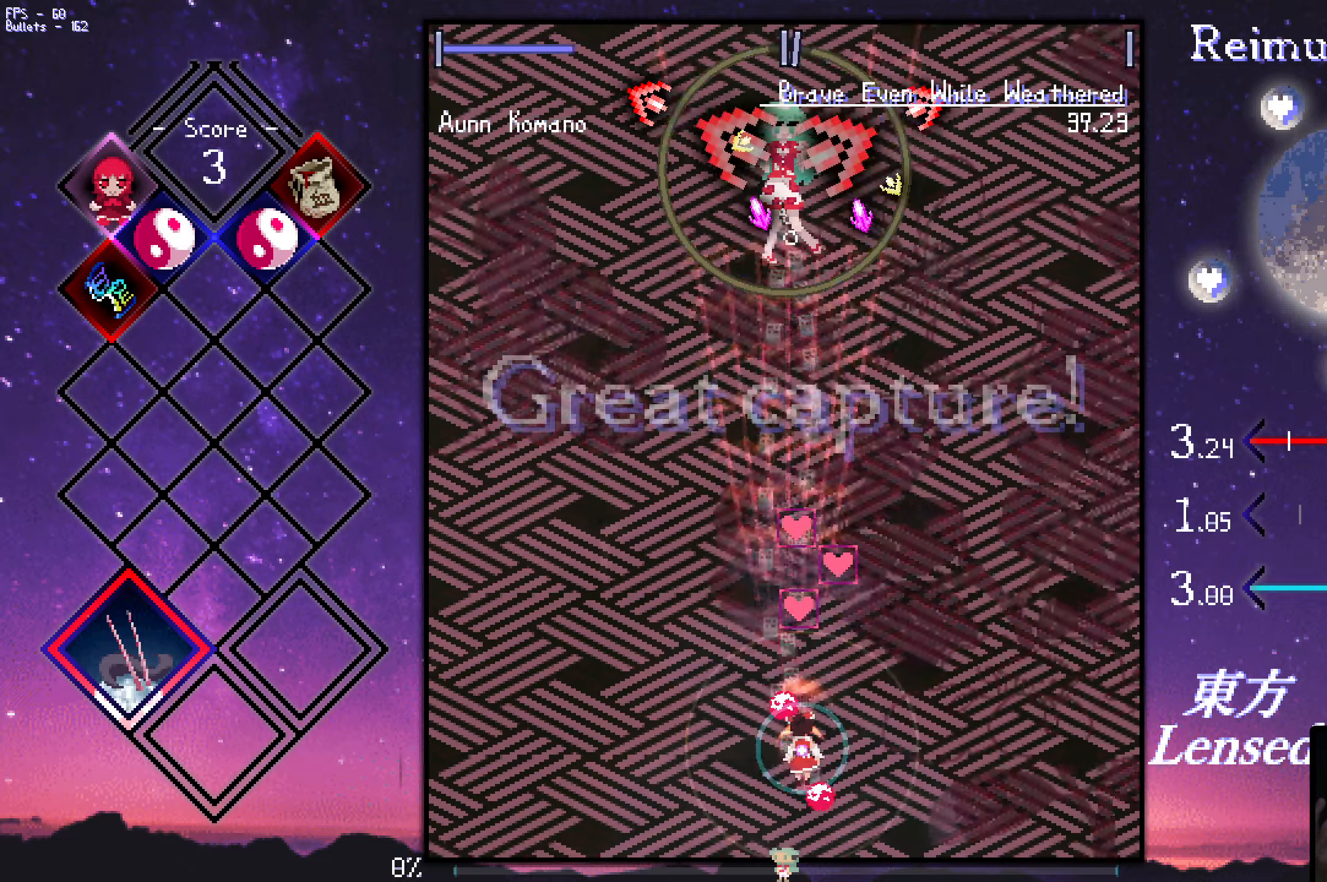
{"keys": ["down", "right", "shift", "z"], "events": [[383, "up", "up"], [483, "down", "down"], [483, "right", "down"]]}
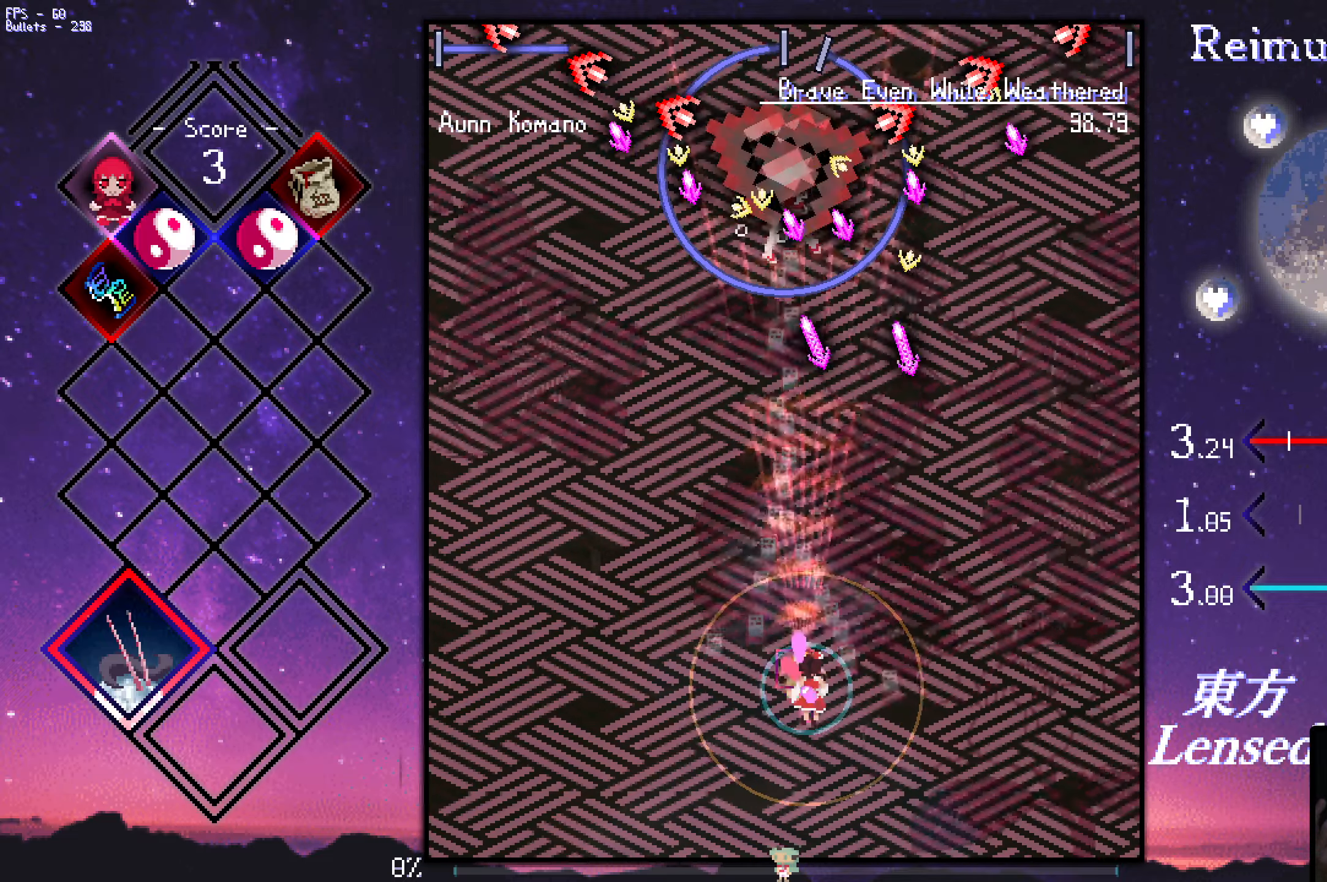
{"keys": ["down", "right", "shift", "z"], "events": [[33, "right", "up"], [83, "left", "down"], [216, "left", "up"], [450, "right", "down"]]}
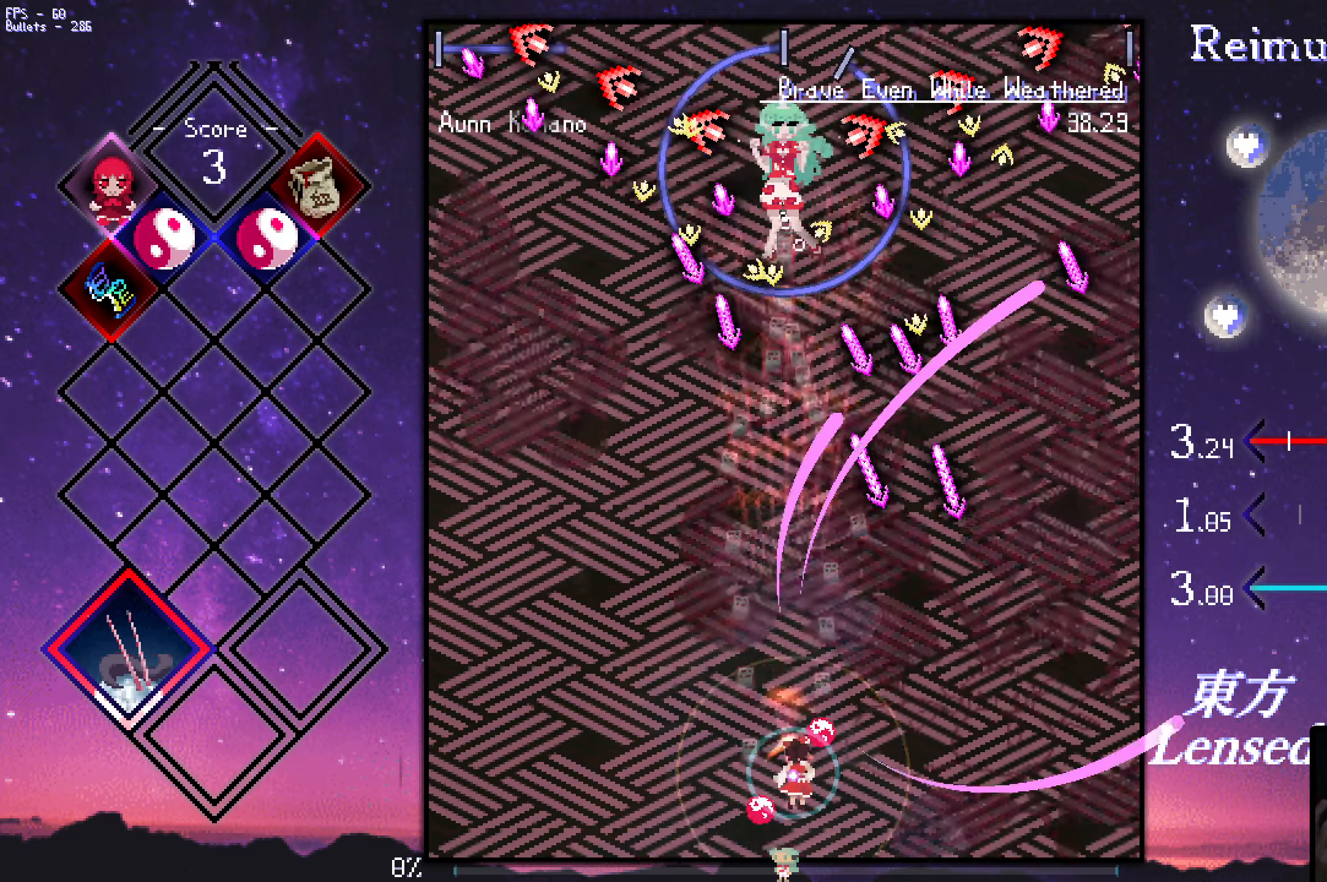
{"keys": ["shift", "z"], "events": [[50, "down", "up"], [50, "right", "up"], [150, "down", "down"], [150, "left", "down"], [200, "down", "up"], [200, "left", "up"]]}
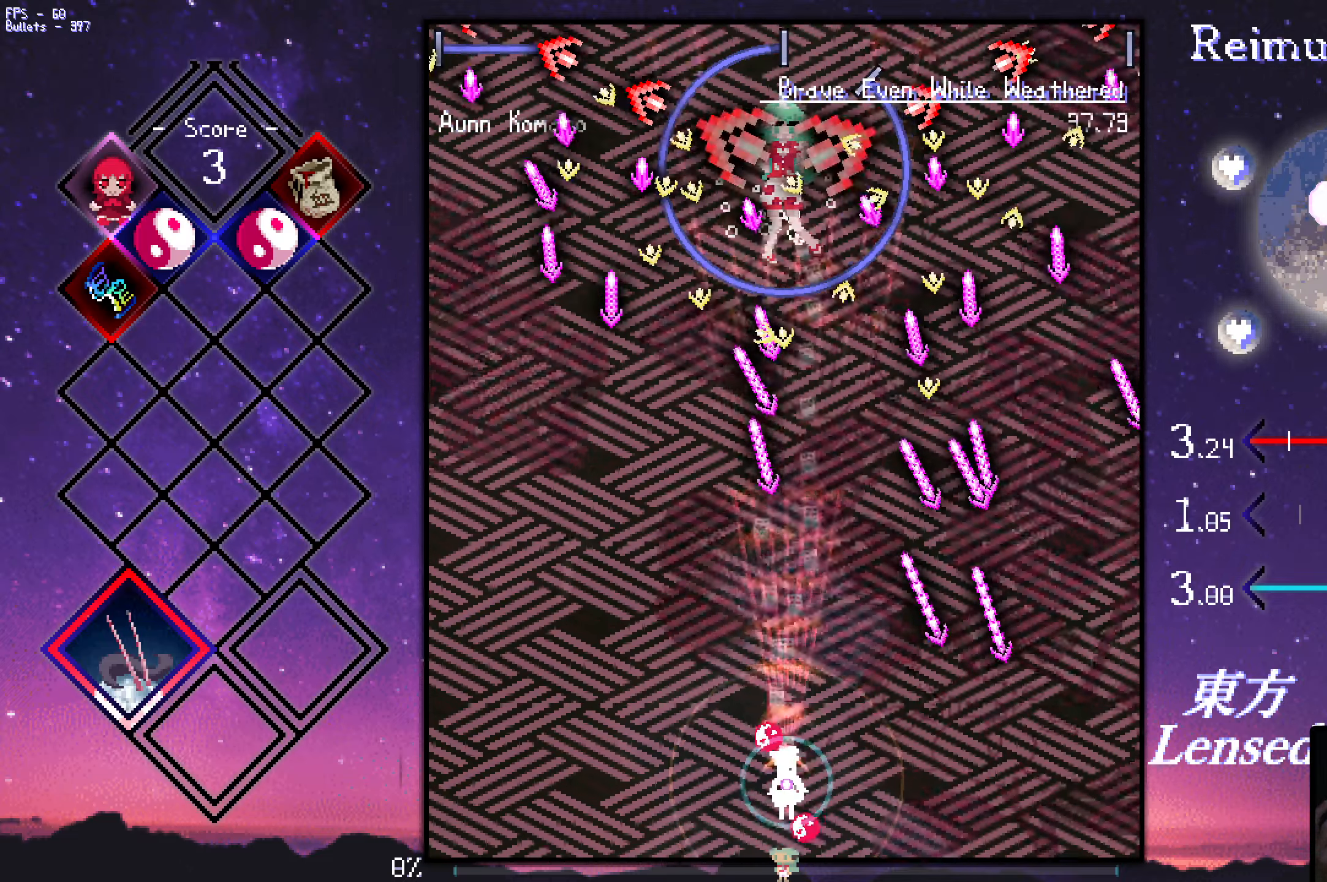
{"keys": ["shift", "z"], "events": [[133, "left", "down"], [133, "up", "down"], [183, "left", "up"], [183, "up", "up"], [266, "left", "down"], [266, "up", "down"], [316, "left", "up"], [316, "up", "up"], [366, "left", "down"], [416, "up", "down"], [466, "left", "up"], [466, "up", "up"]]}
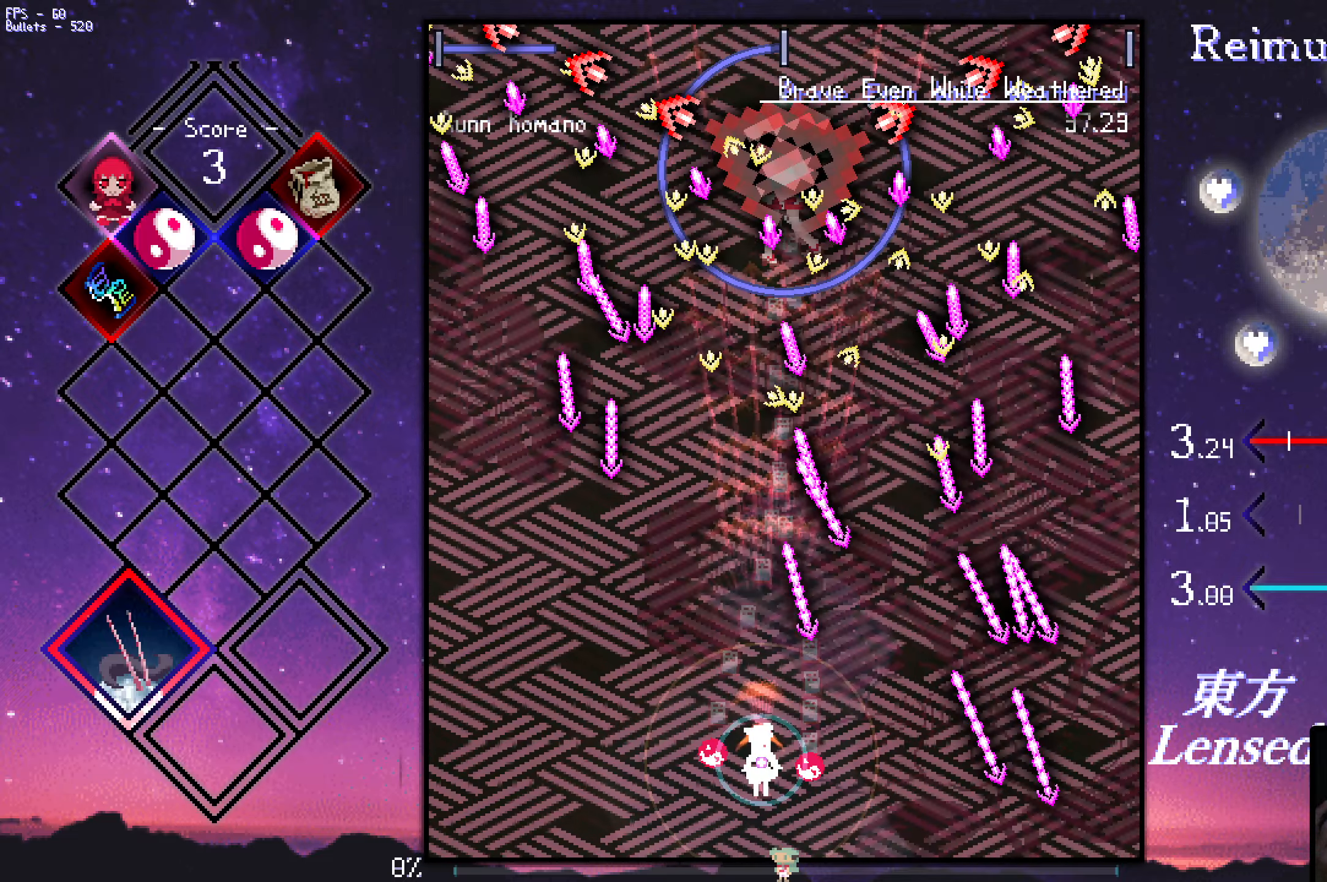
{"keys": ["shift", "z"], "events": []}
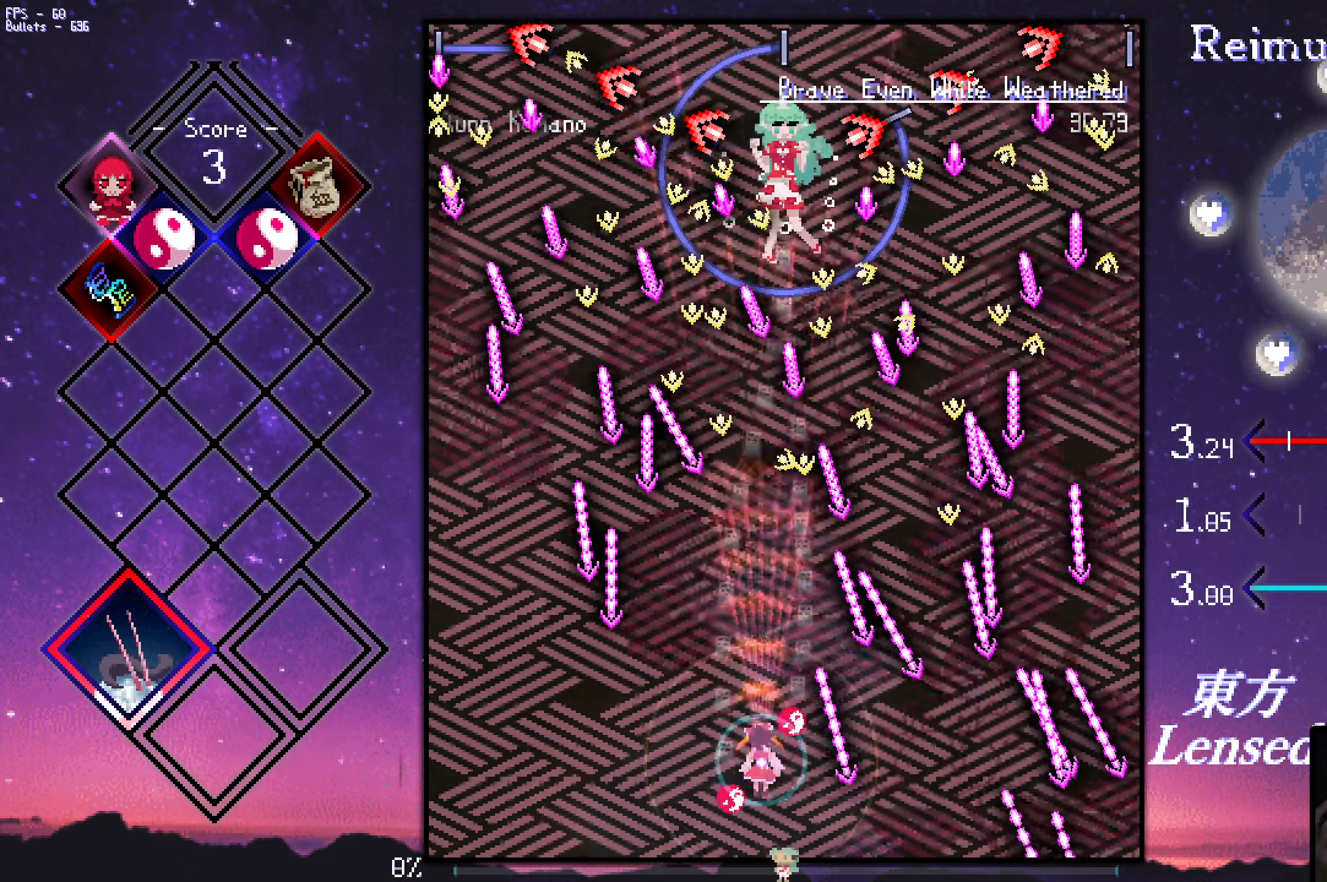
{"keys": ["down", "right", "shift", "z"], "events": [[33, "up", "down"], [83, "up", "up"], [133, "up", "down"], [233, "up", "up"], [417, "down", "down"], [417, "right", "down"]]}
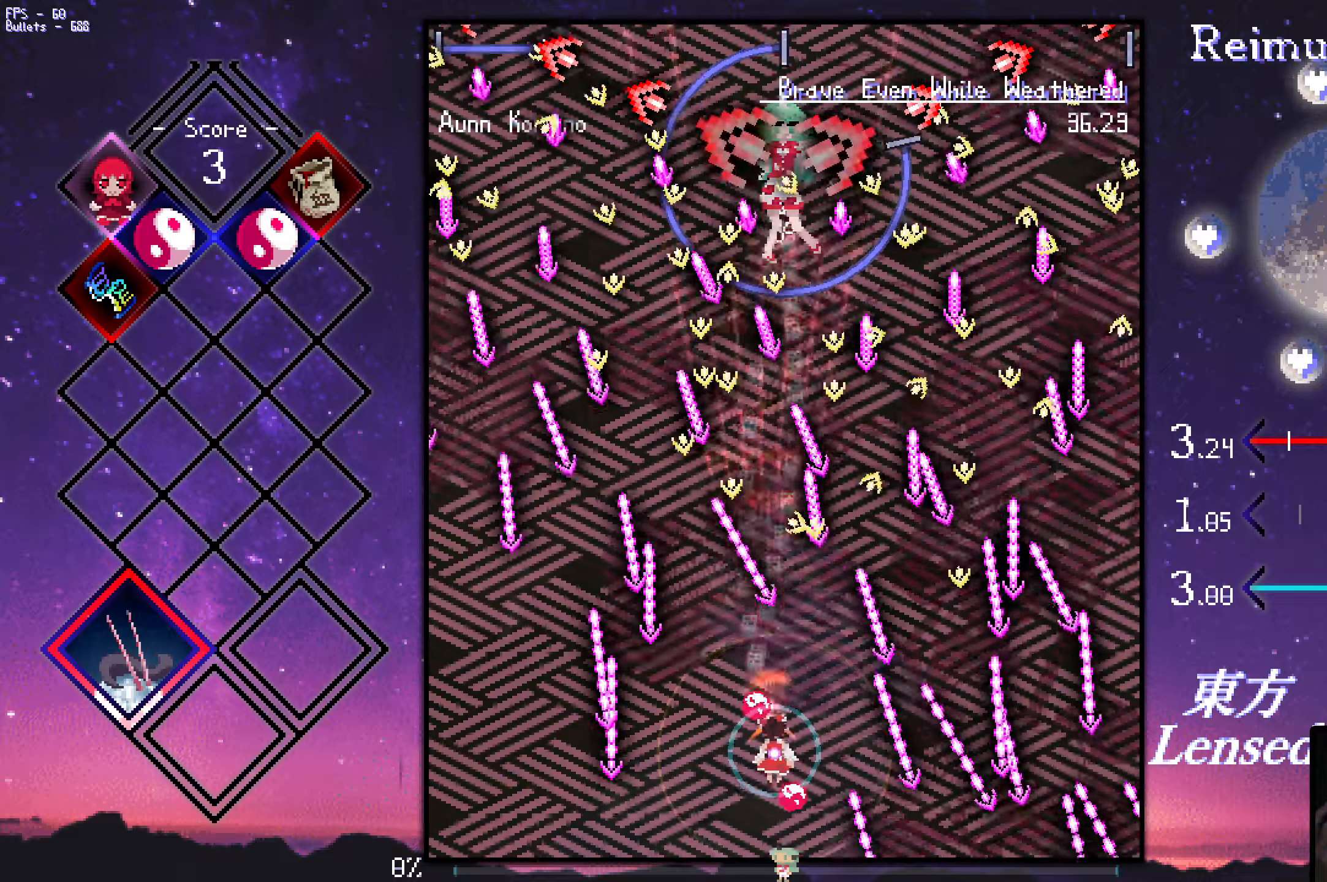
{"keys": ["left", "shift", "up", "z"], "events": [[17, "down", "up"], [17, "right", "up"], [67, "down", "down"], [167, "down", "up"], [200, "down", "down"], [300, "down", "up"], [500, "left", "down"], [500, "up", "down"]]}
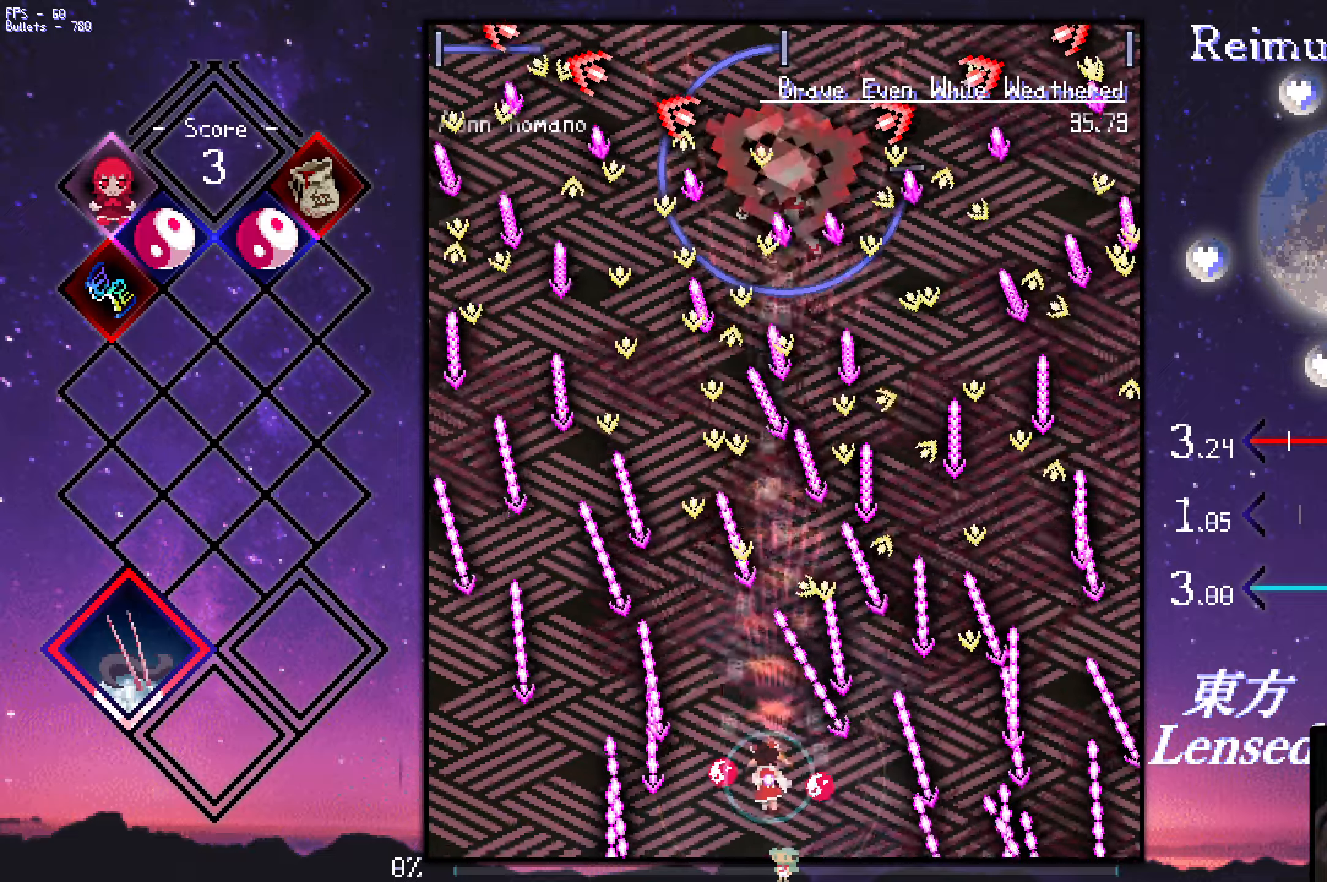
{"keys": ["shift", "z"], "events": [[33, "left", "up"], [33, "up", "up"], [133, "left", "down"], [133, "up", "down"], [183, "left", "up"], [183, "up", "up"], [283, "left", "down"], [283, "up", "down"], [333, "left", "up"], [333, "up", "up"]]}
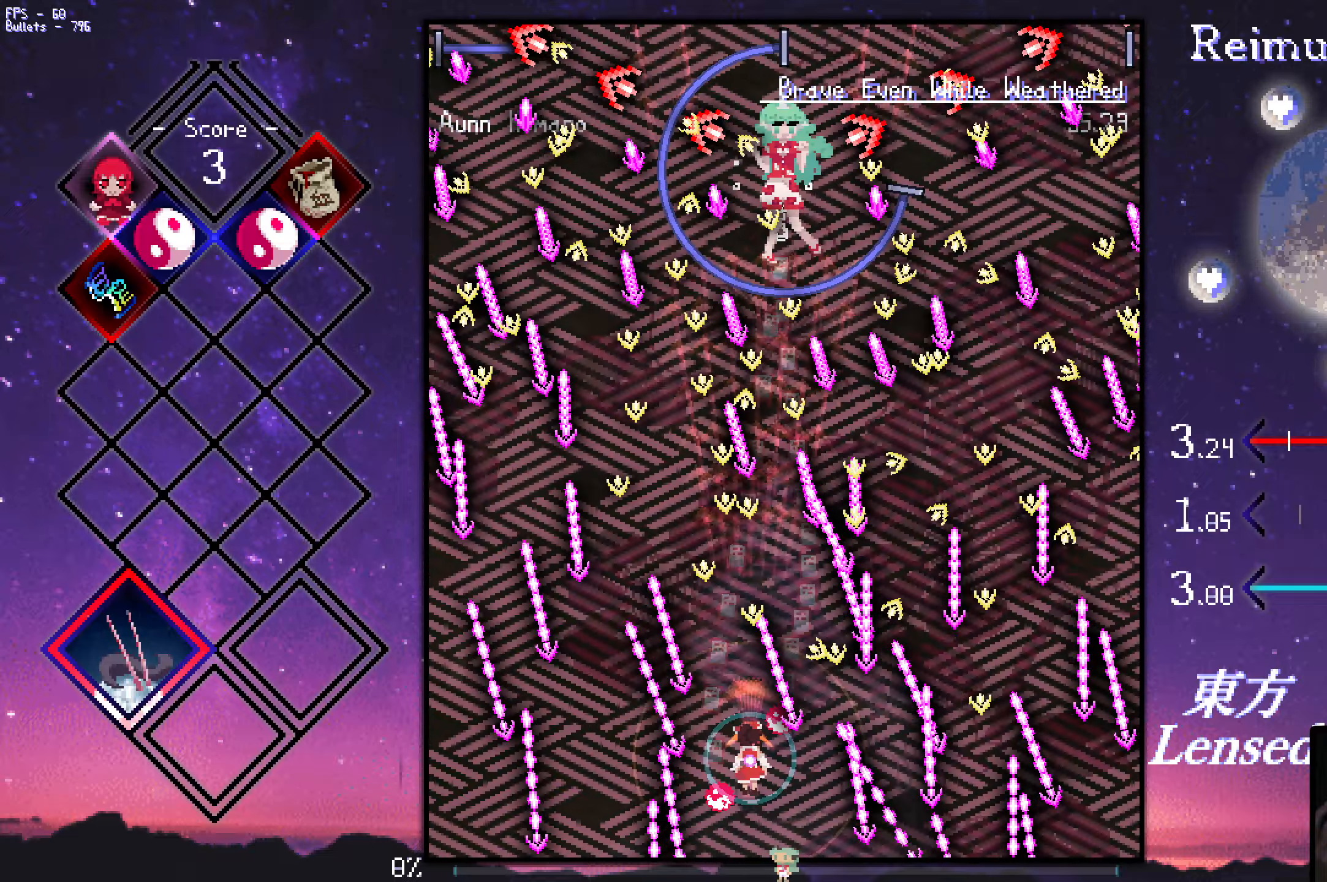
{"keys": ["shift", "z"], "events": [[67, "left", "down"], [117, "left", "up"], [350, "down", "down"], [400, "down", "up"]]}
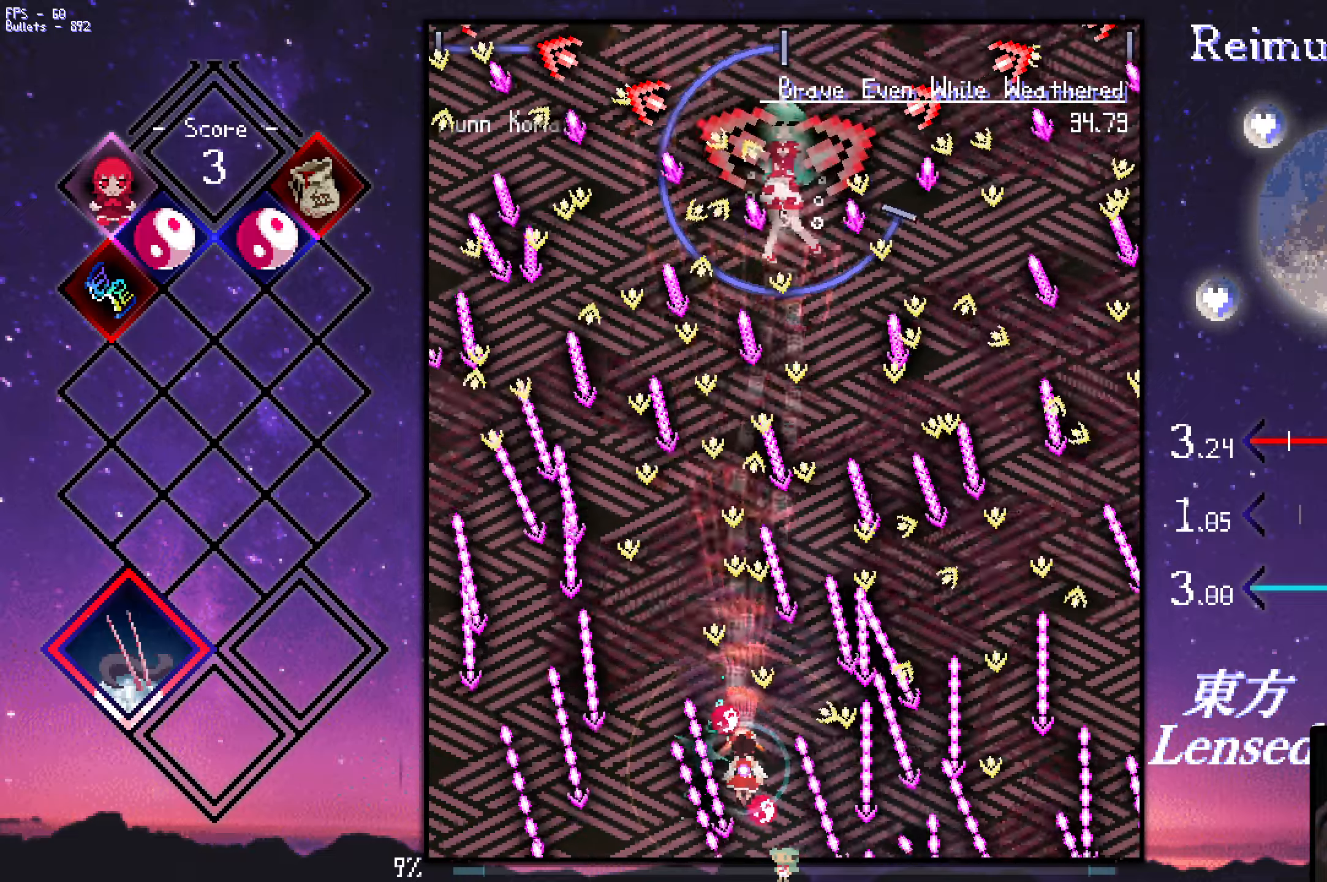
{"keys": ["down", "left", "shift", "z"], "events": [[233, "left", "down"], [233, "up", "down"], [333, "up", "up"], [383, "down", "down"]]}
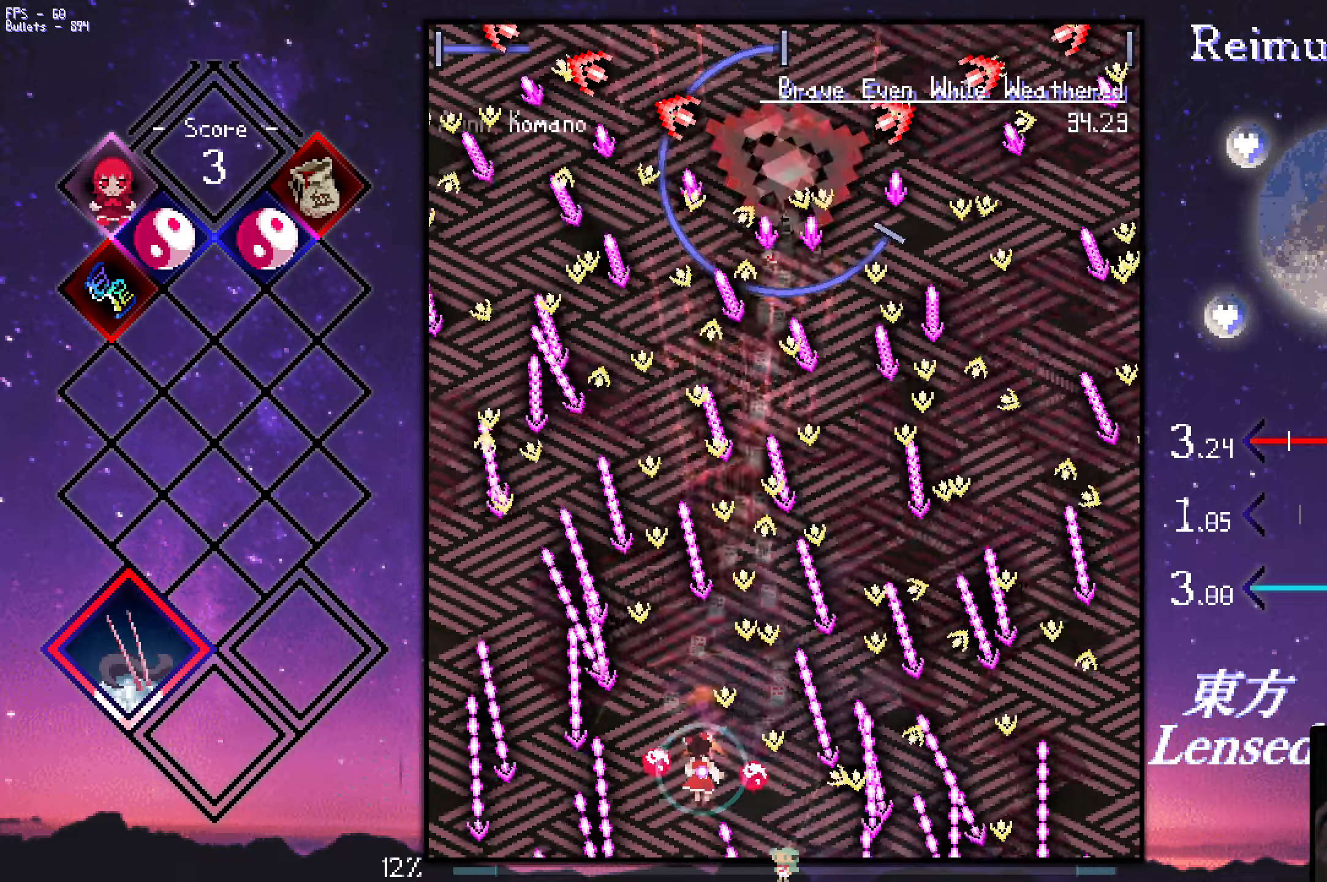
{"keys": ["shift", "z"], "events": [[17, "down", "up"], [17, "left", "up"], [400, "up", "down"], [450, "up", "up"]]}
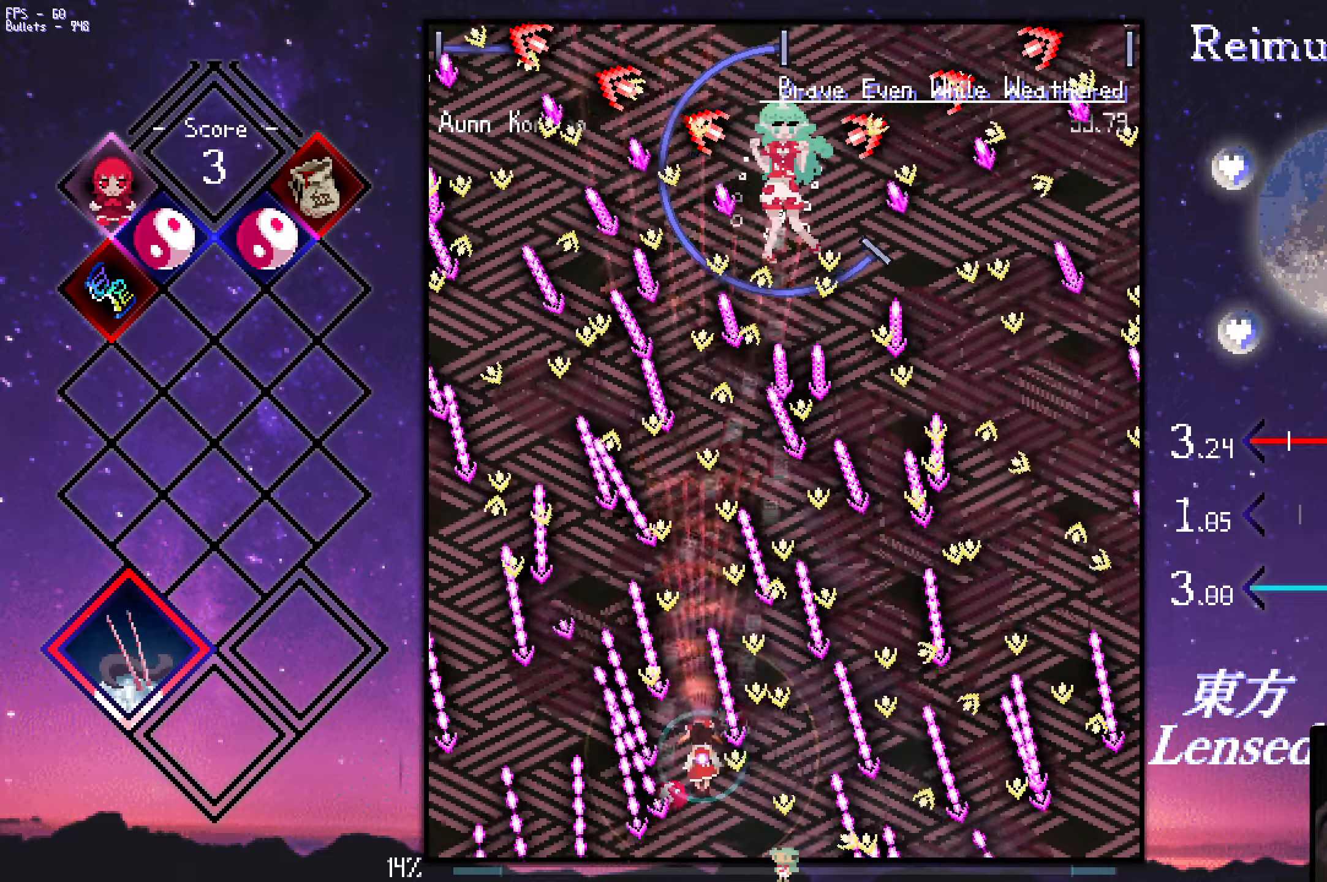
{"keys": ["shift", "z"], "events": [[50, "up", "down"], [100, "up", "up"], [383, "right", "down"], [433, "right", "up"]]}
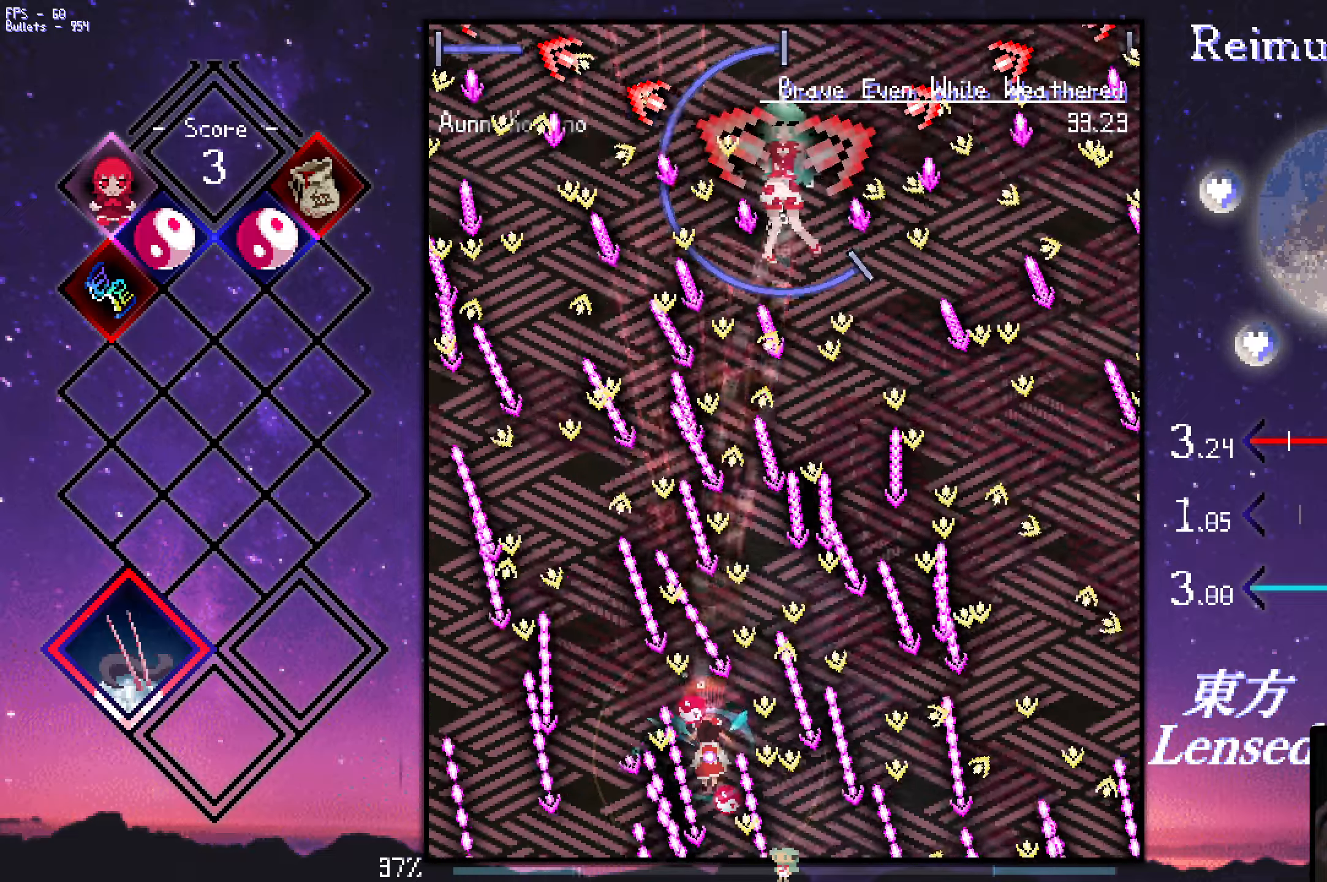
{"keys": ["shift", "z"], "events": [[117, "down", "down"], [117, "right", "down"], [217, "right", "up"], [267, "down", "up"], [317, "down", "down"], [317, "right", "down"], [417, "down", "up"], [417, "right", "up"]]}
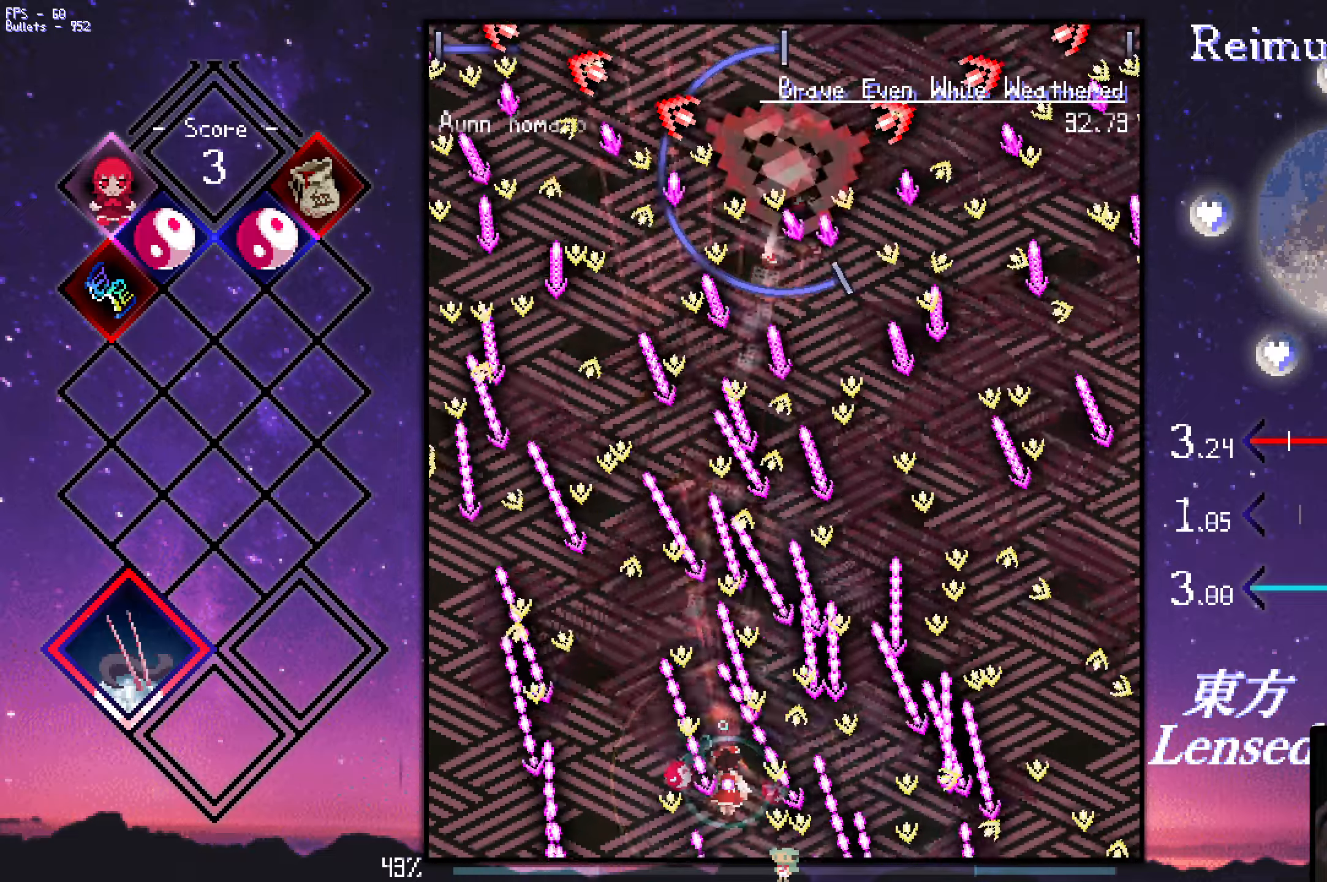
{"keys": ["shift", "z"], "events": [[384, "up", "down"], [484, "up", "up"]]}
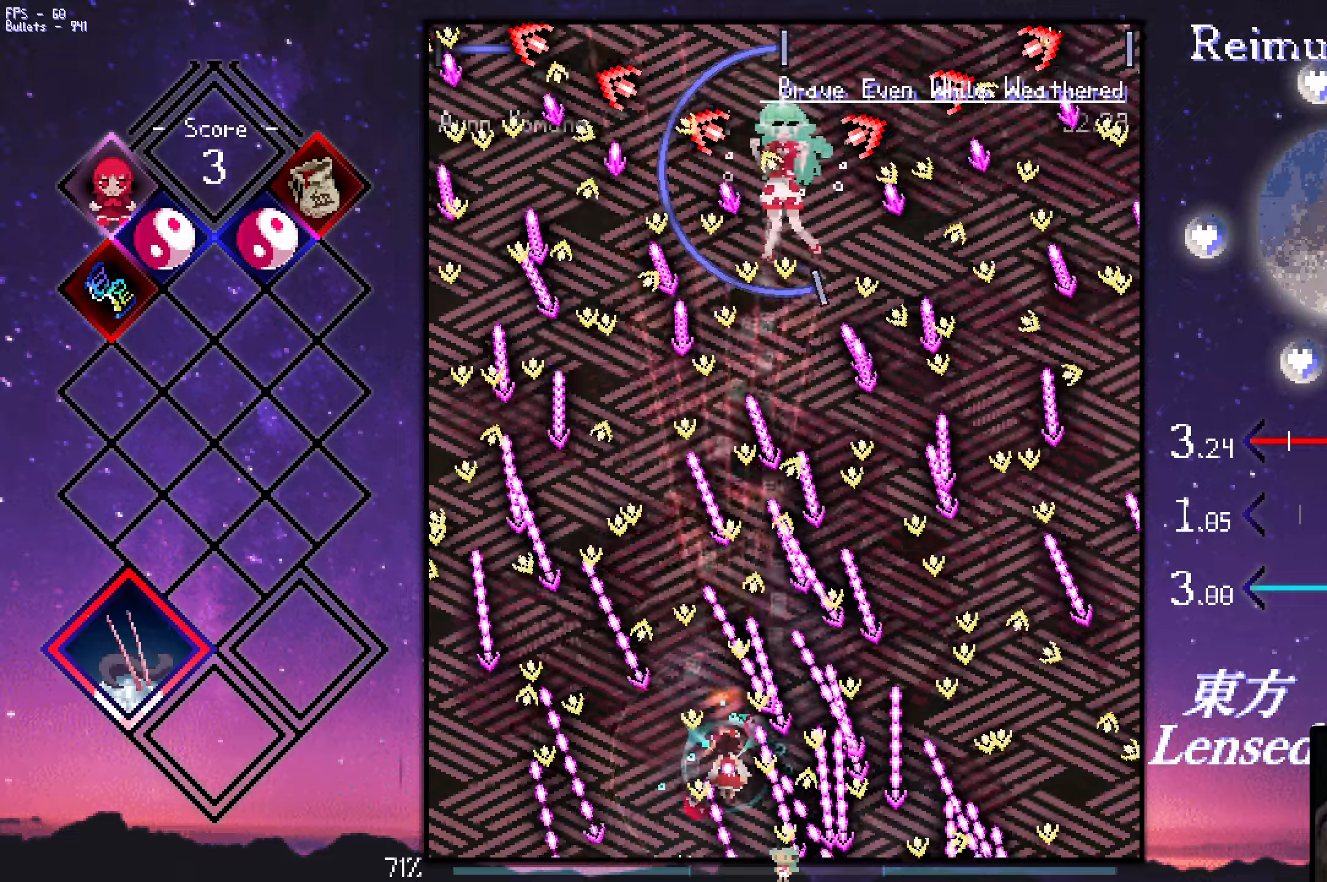
{"keys": ["shift", "z"], "events": [[67, "up", "down"], [117, "up", "up"]]}